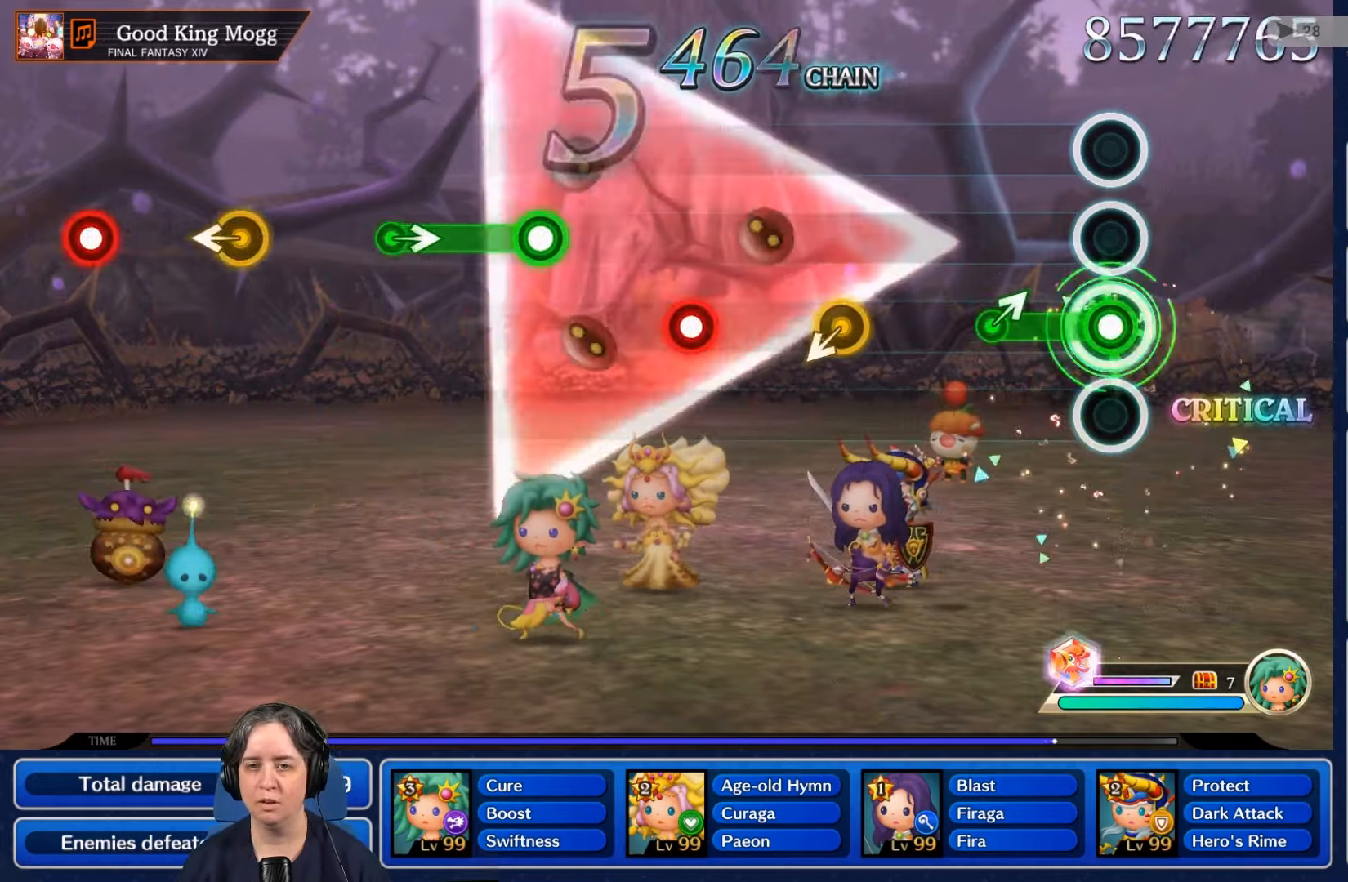
Gameplay with a controller (Nintendo layout); each line is a JSON object with the inputs held at the frame after it. "events" lists button and stick changes between this image and that frame as [ms after this image, input, new state], when the widget could be followed in between. Not read: L3 R3 SELECT START.
{"buttons": [], "left_stick": "center", "right_stick": "center", "events": [[333, "R2", "up"]]}
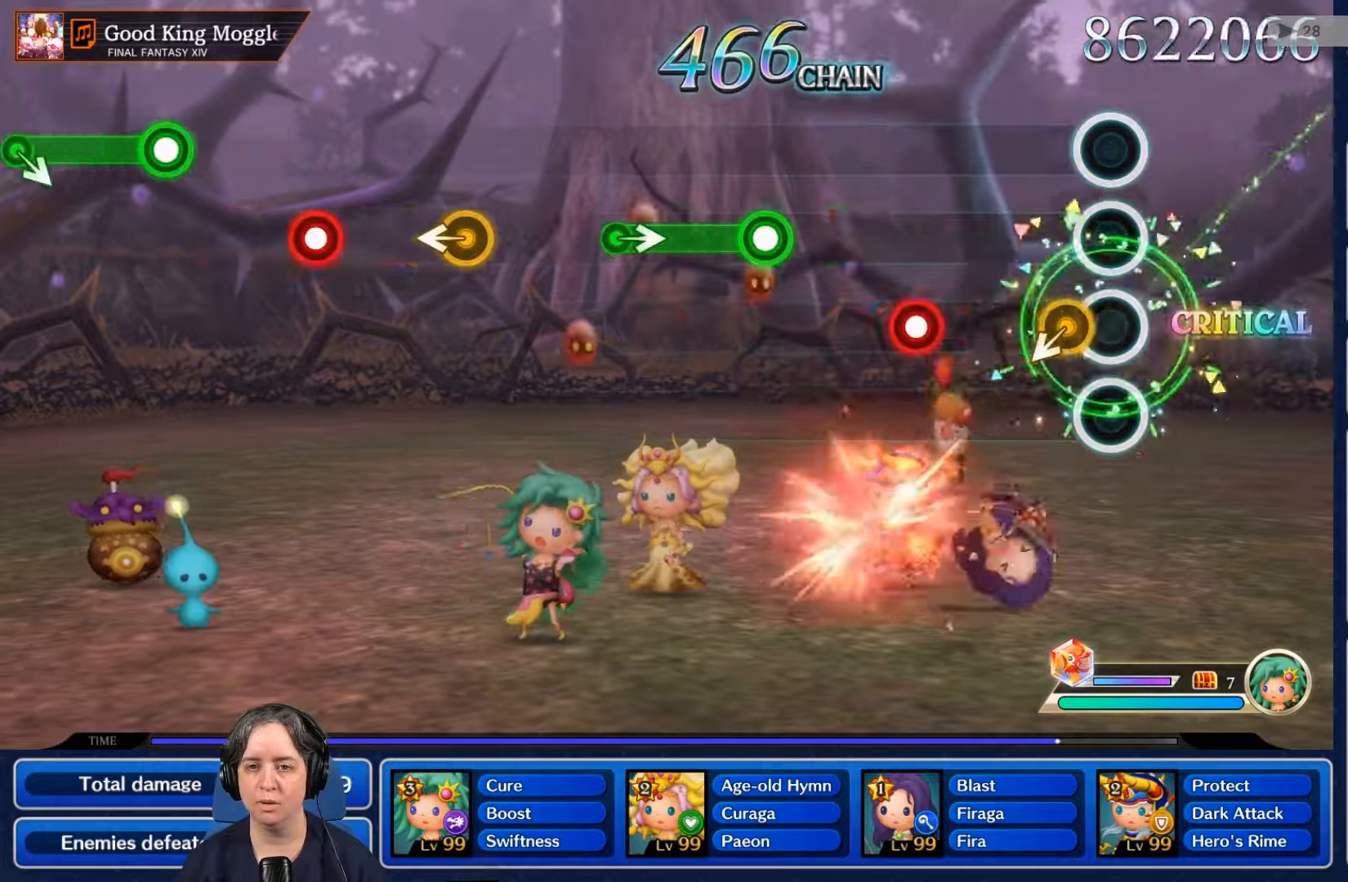
{"buttons": ["R2"], "left_stick": "center", "right_stick": "center", "events": [[433, "R2", "down"]]}
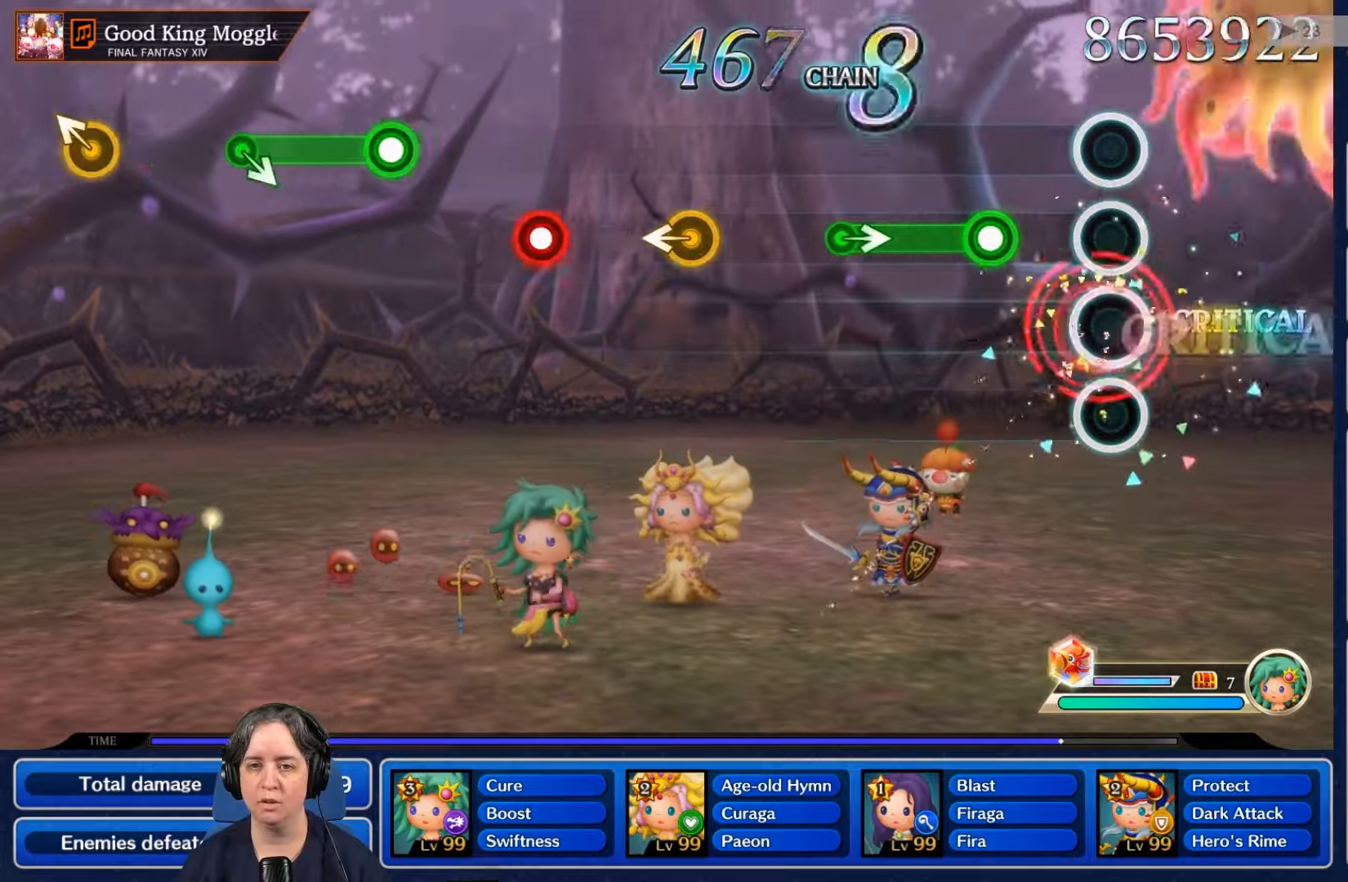
{"buttons": ["R2"], "left_stick": "center", "right_stick": "center", "events": [[67, "R2", "up"], [300, "R2", "down"]]}
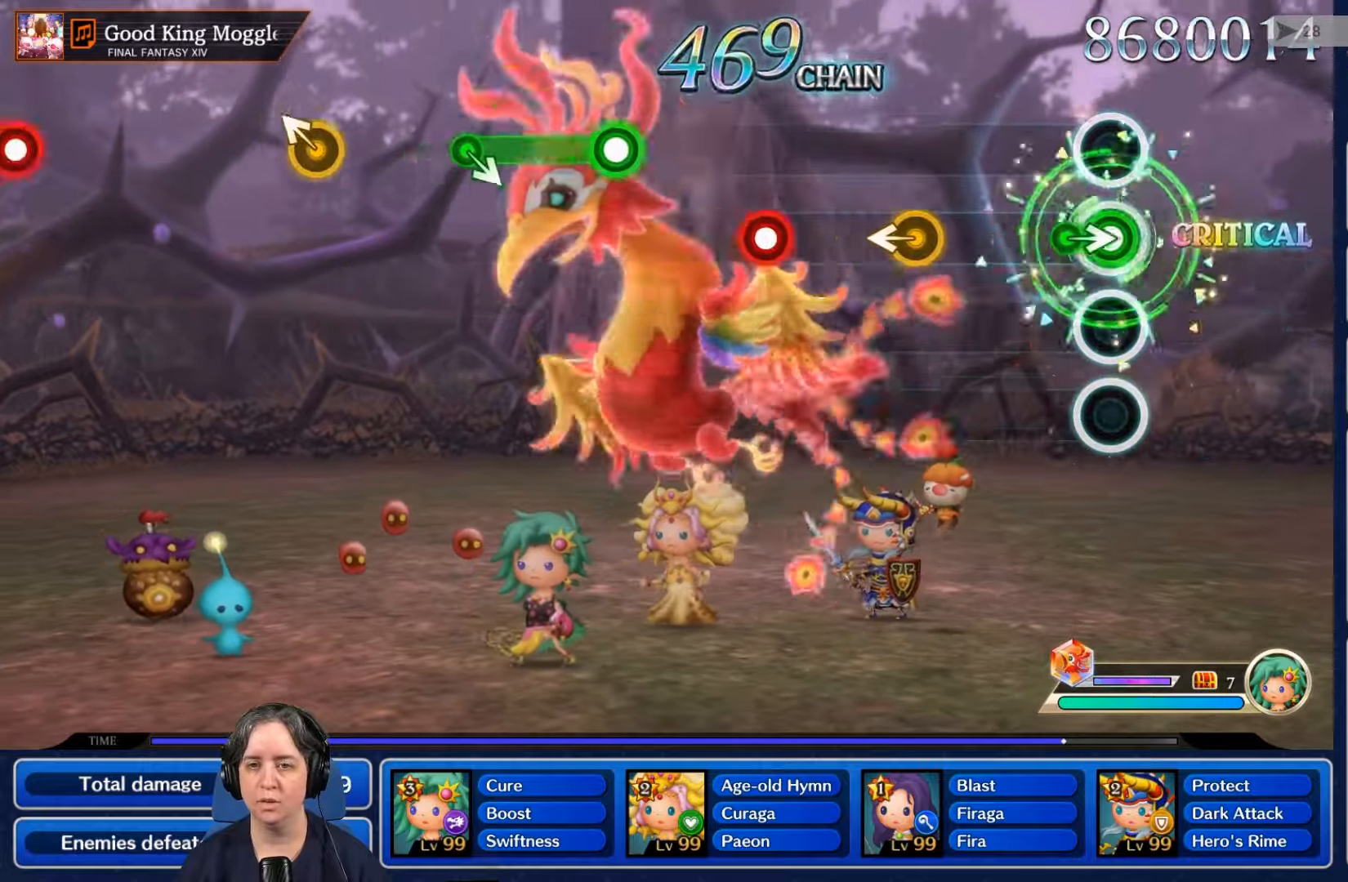
{"buttons": [], "left_stick": "center", "right_stick": "center", "events": [[200, "R2", "up"]]}
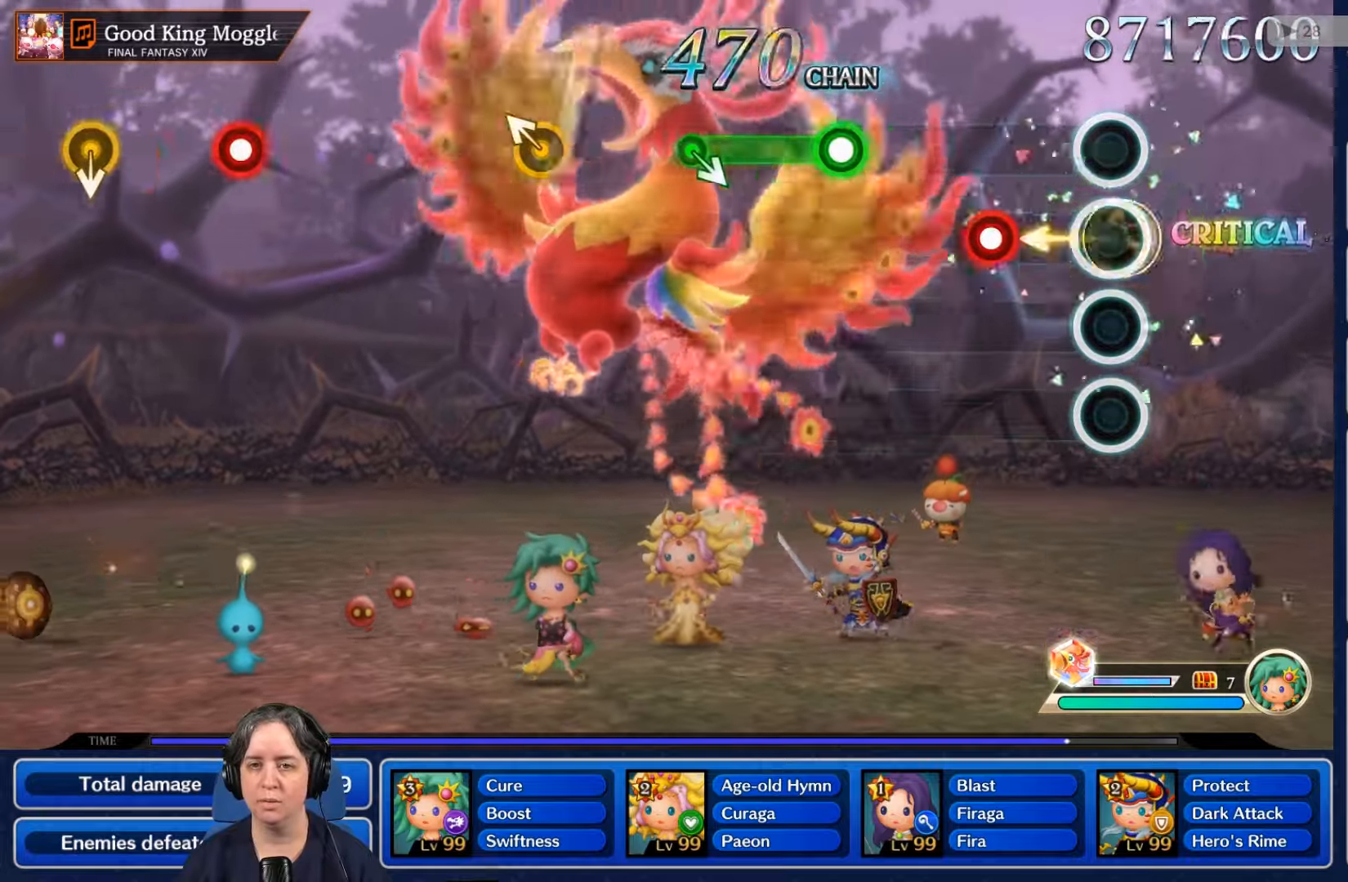
{"buttons": [], "left_stick": "center", "right_stick": "center", "events": [[300, "R2", "down"], [433, "R2", "up"]]}
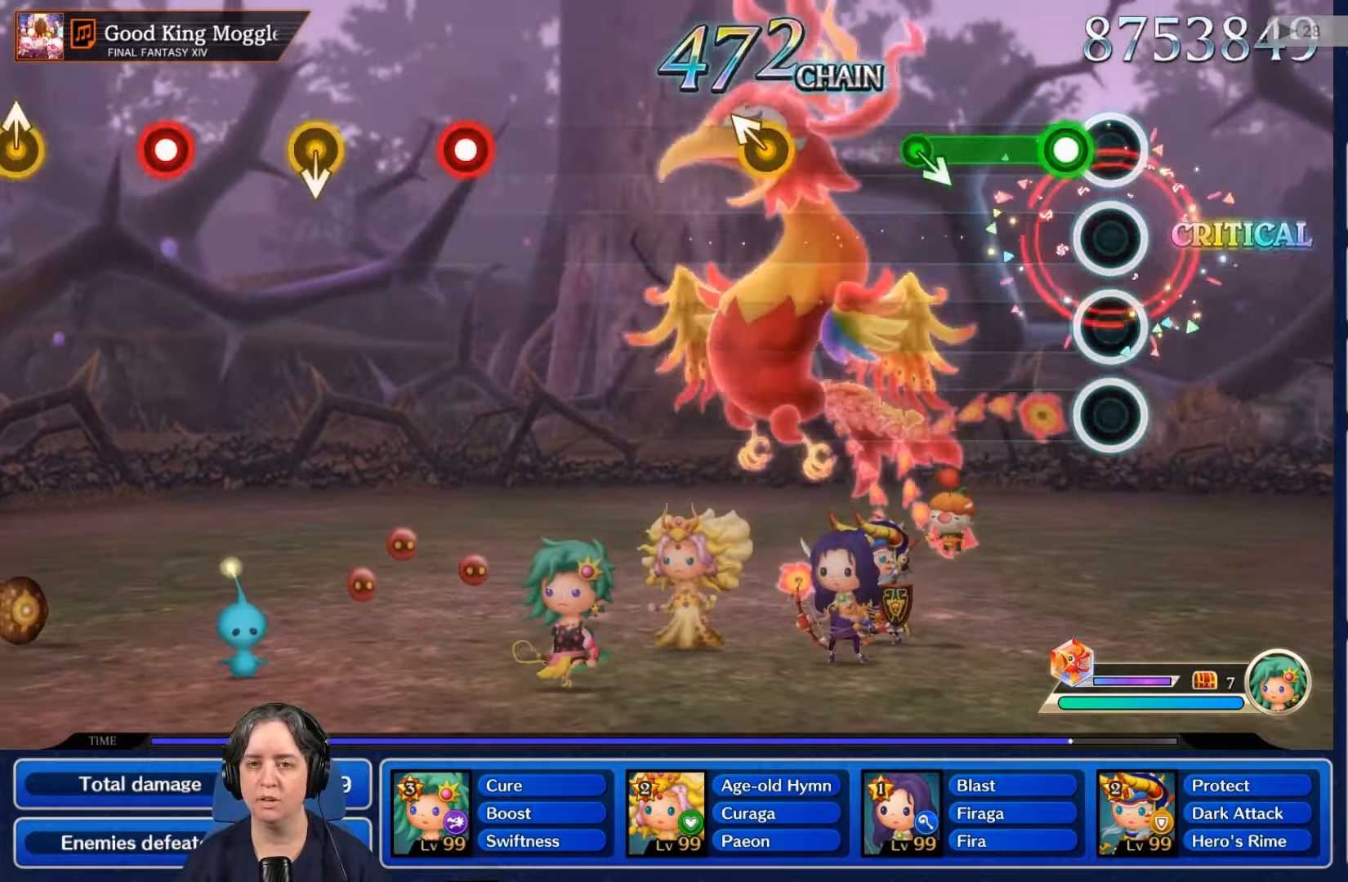
{"buttons": ["R2"], "left_stick": "center", "right_stick": "center", "events": [[167, "R2", "down"]]}
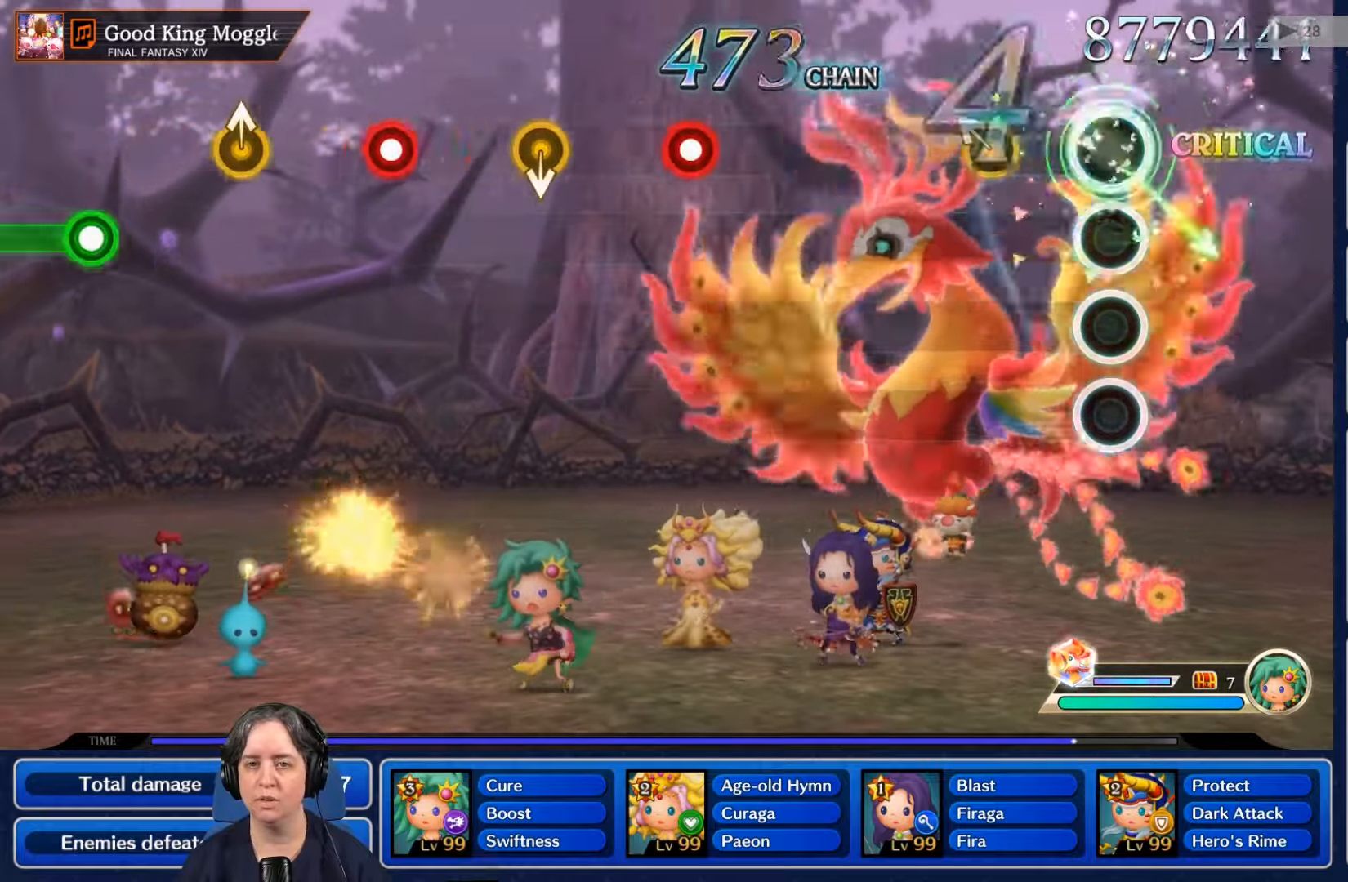
{"buttons": [], "left_stick": "center", "right_stick": "center", "events": [[33, "R2", "up"]]}
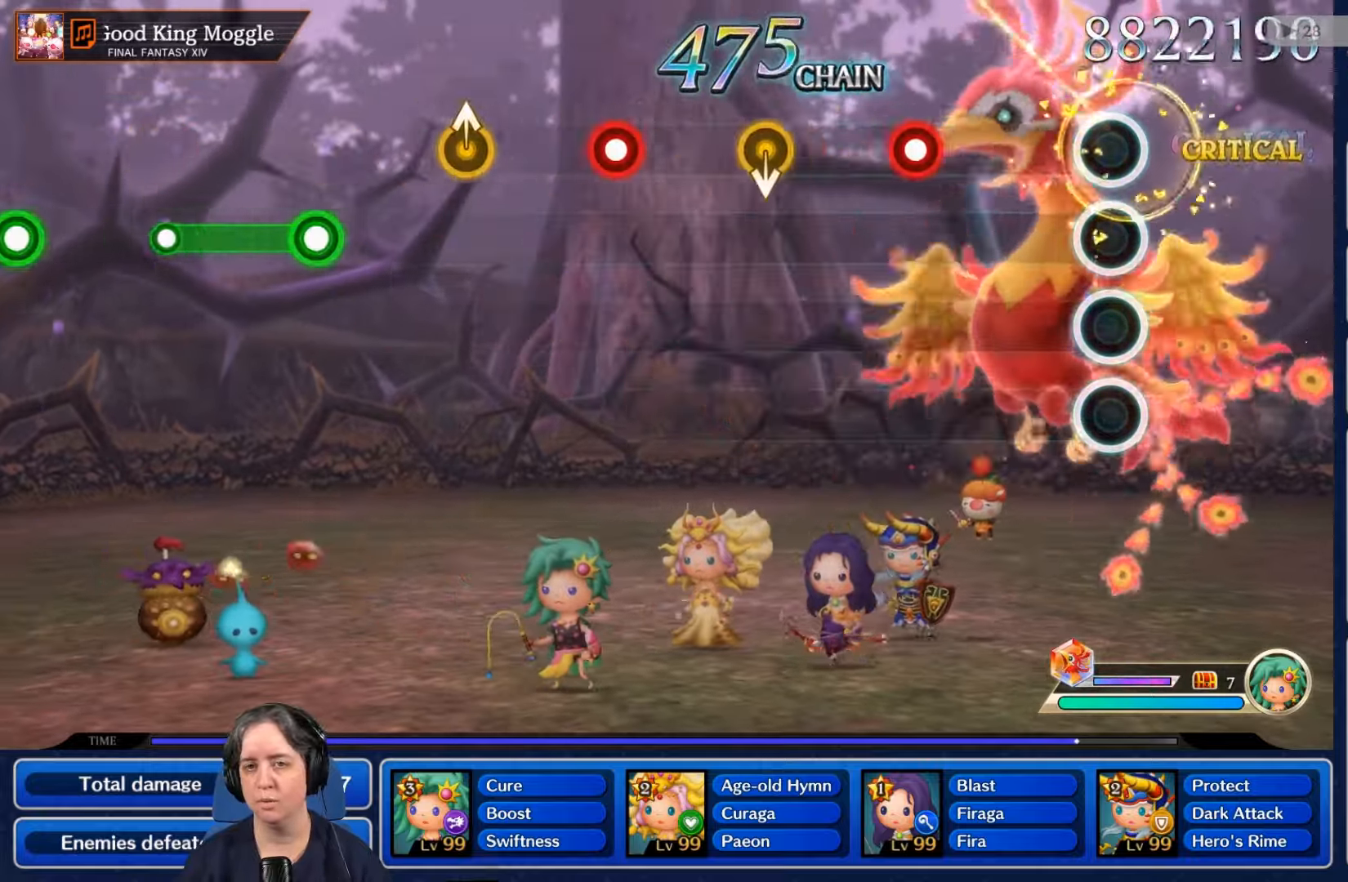
{"buttons": [], "left_stick": "center", "right_stick": "center", "events": []}
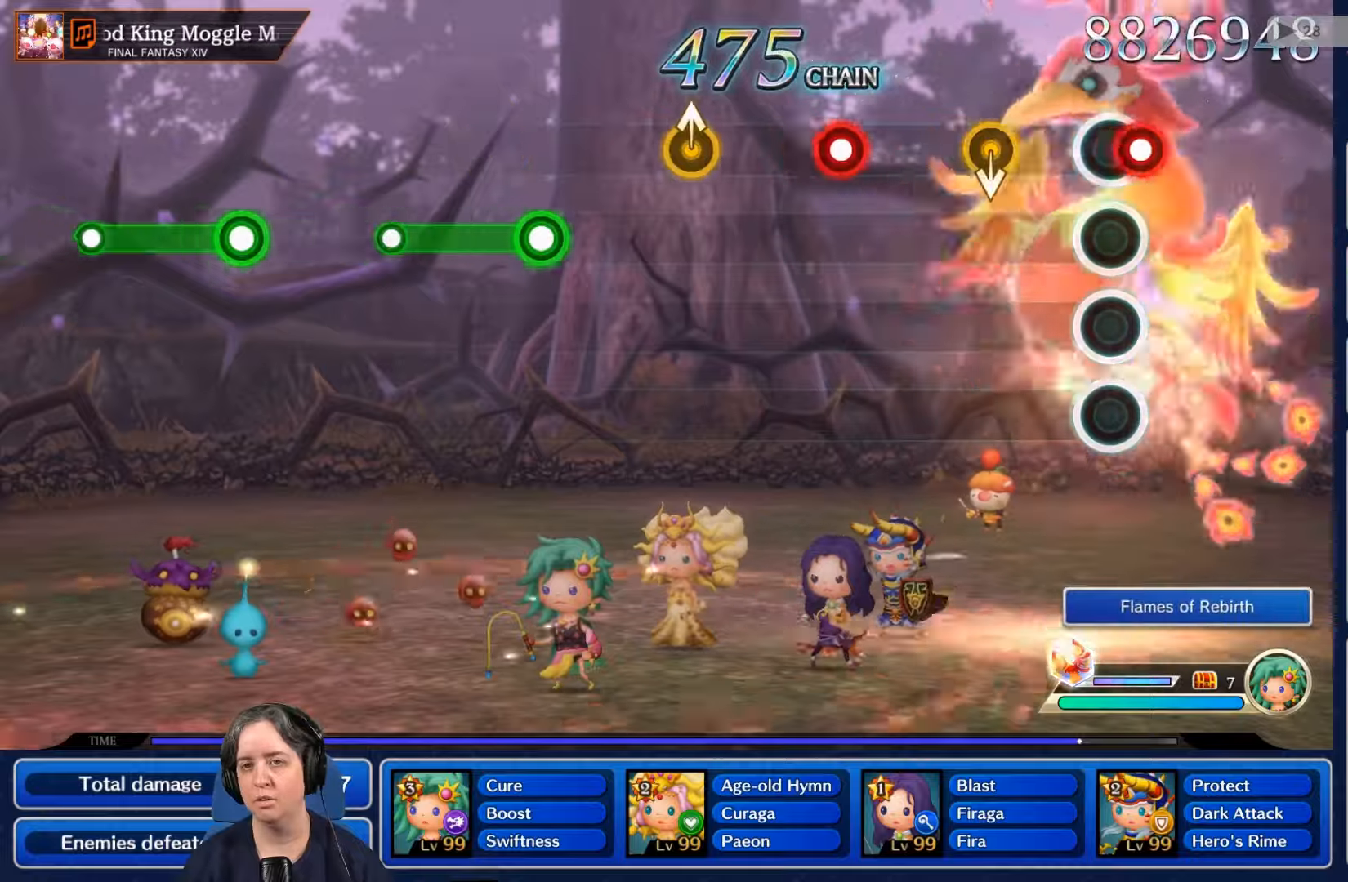
{"buttons": [], "left_stick": "center", "right_stick": "center", "events": [[34, "R2", "down"], [167, "R2", "up"]]}
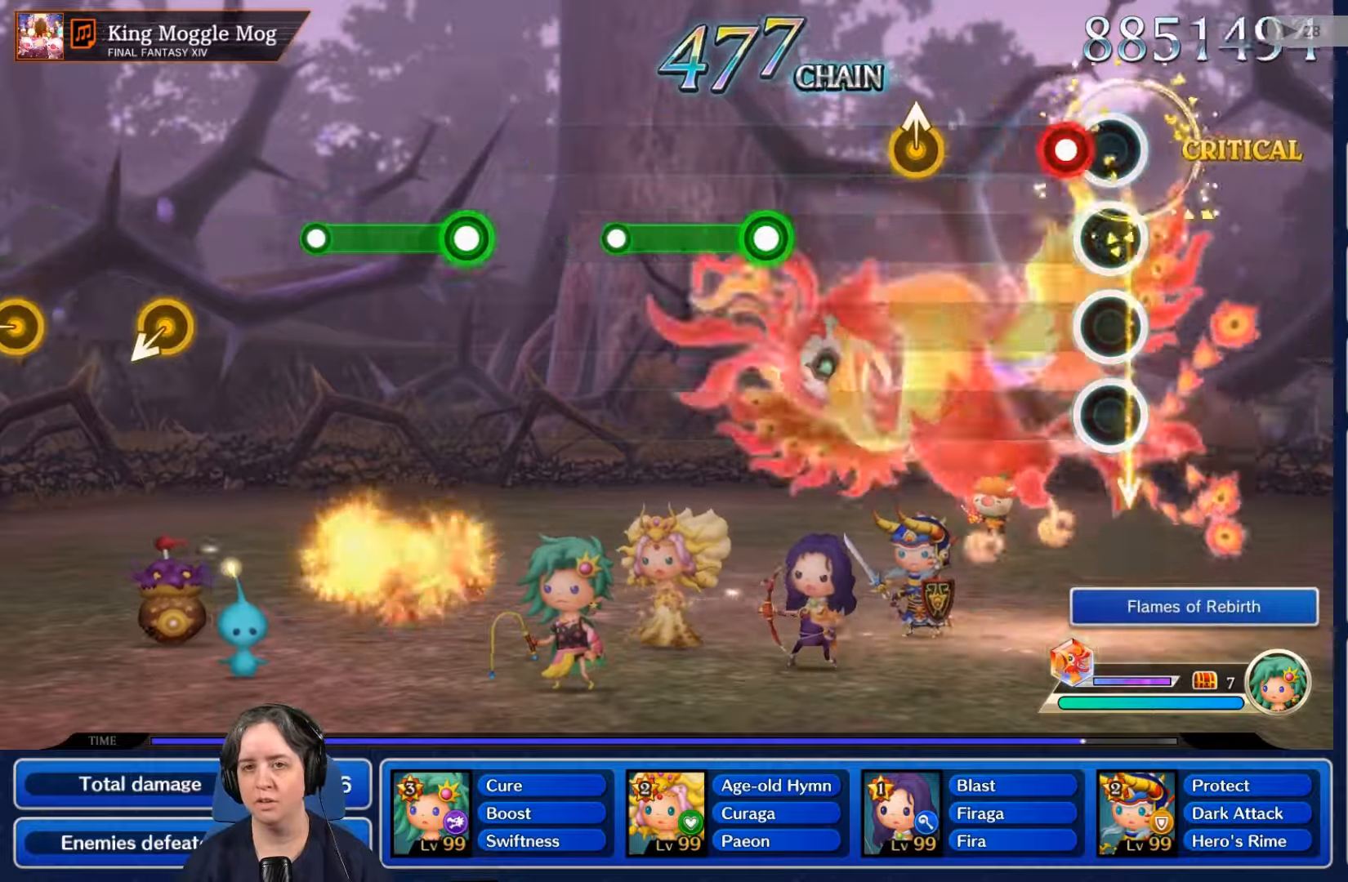
{"buttons": [], "left_stick": "center", "right_stick": "center", "events": [[167, "R2", "down"], [300, "R2", "up"]]}
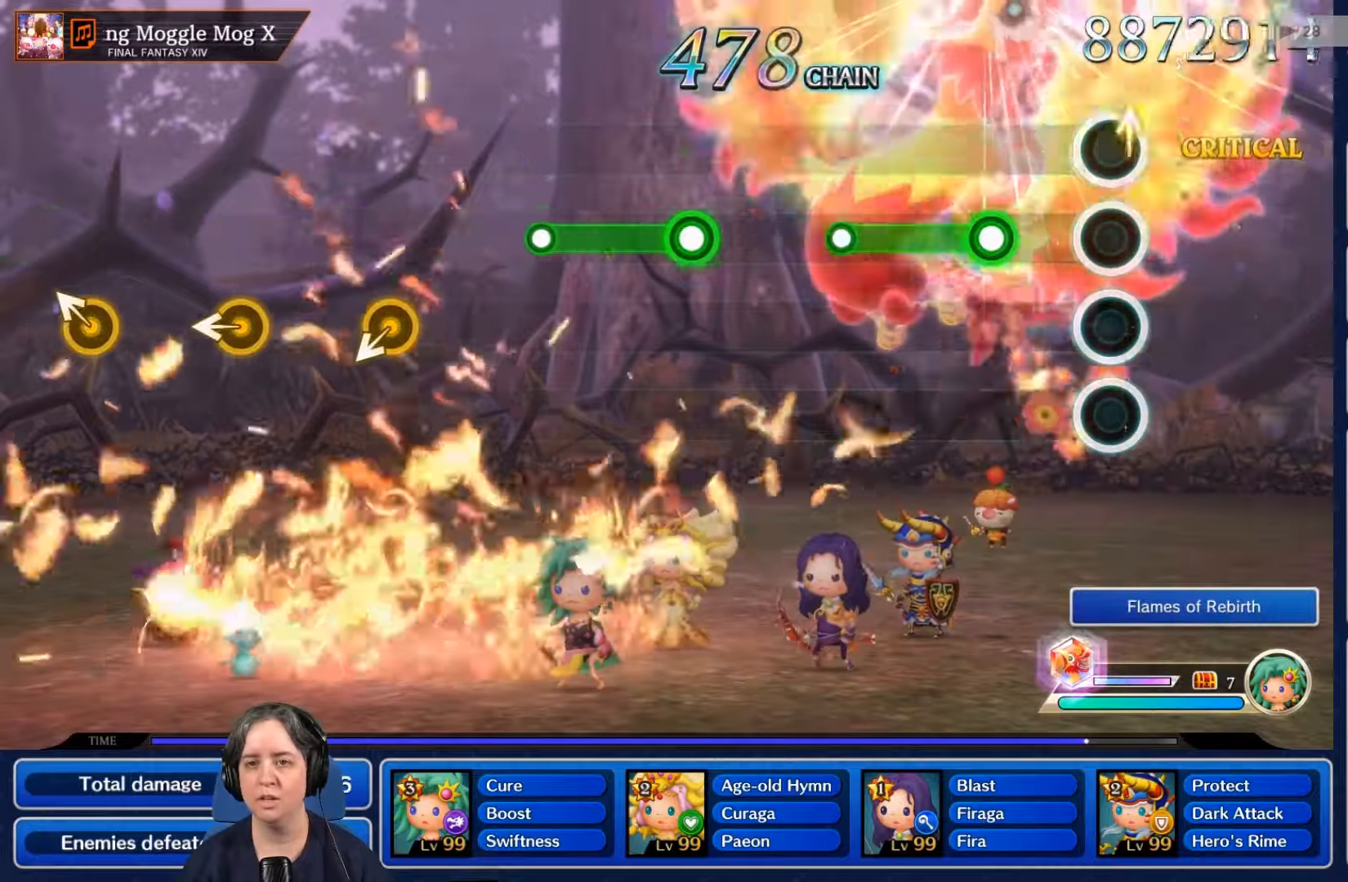
{"buttons": ["R2"], "left_stick": "center", "right_stick": "center", "events": [[300, "R2", "down"]]}
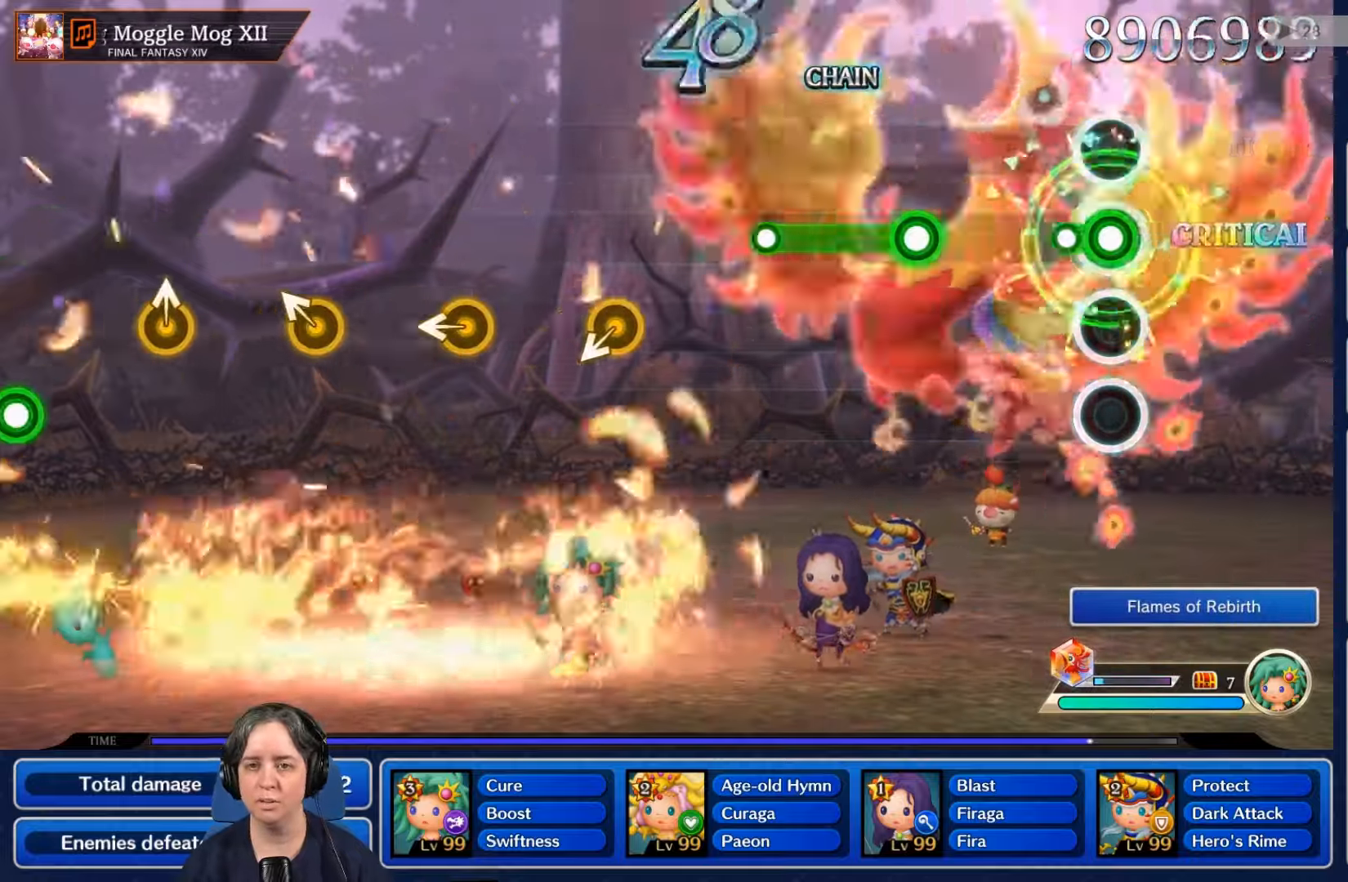
{"buttons": ["L2"], "left_stick": "center", "right_stick": "center", "events": [[134, "R2", "up"], [434, "L2", "down"]]}
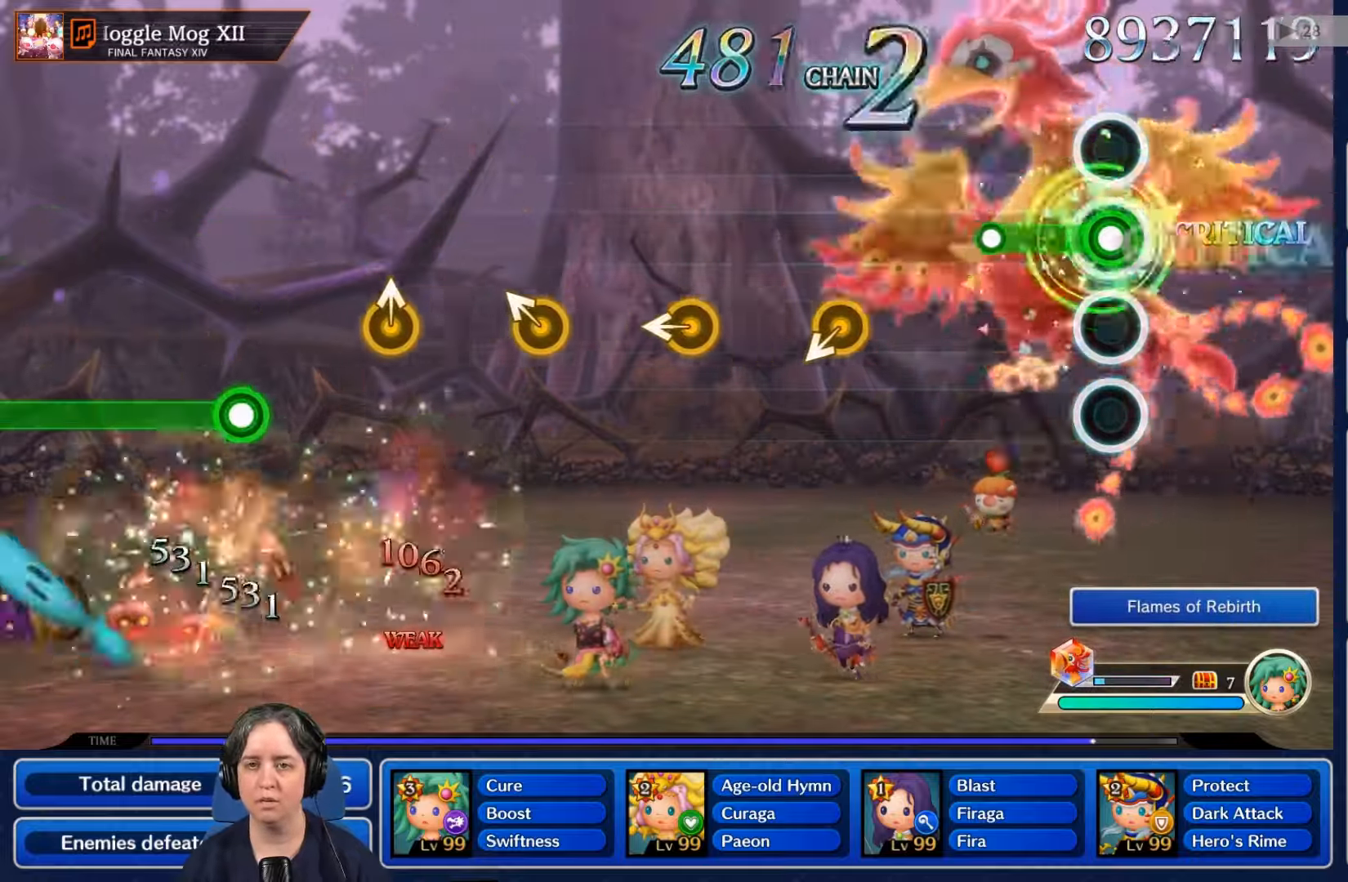
{"buttons": [], "left_stick": "center", "right_stick": "center", "events": [[300, "L2", "up"]]}
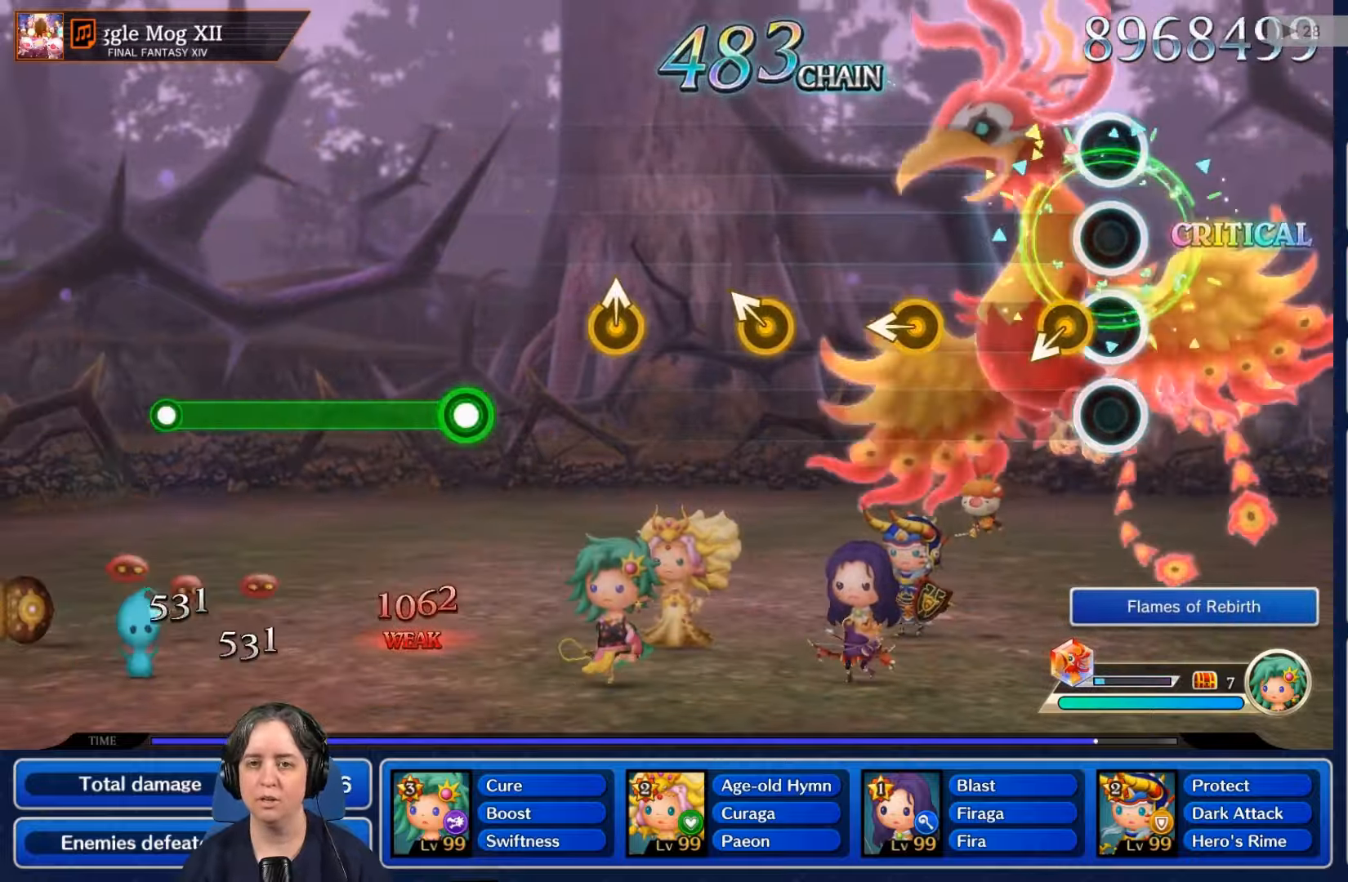
{"buttons": [], "left_stick": "center", "right_stick": "center", "events": []}
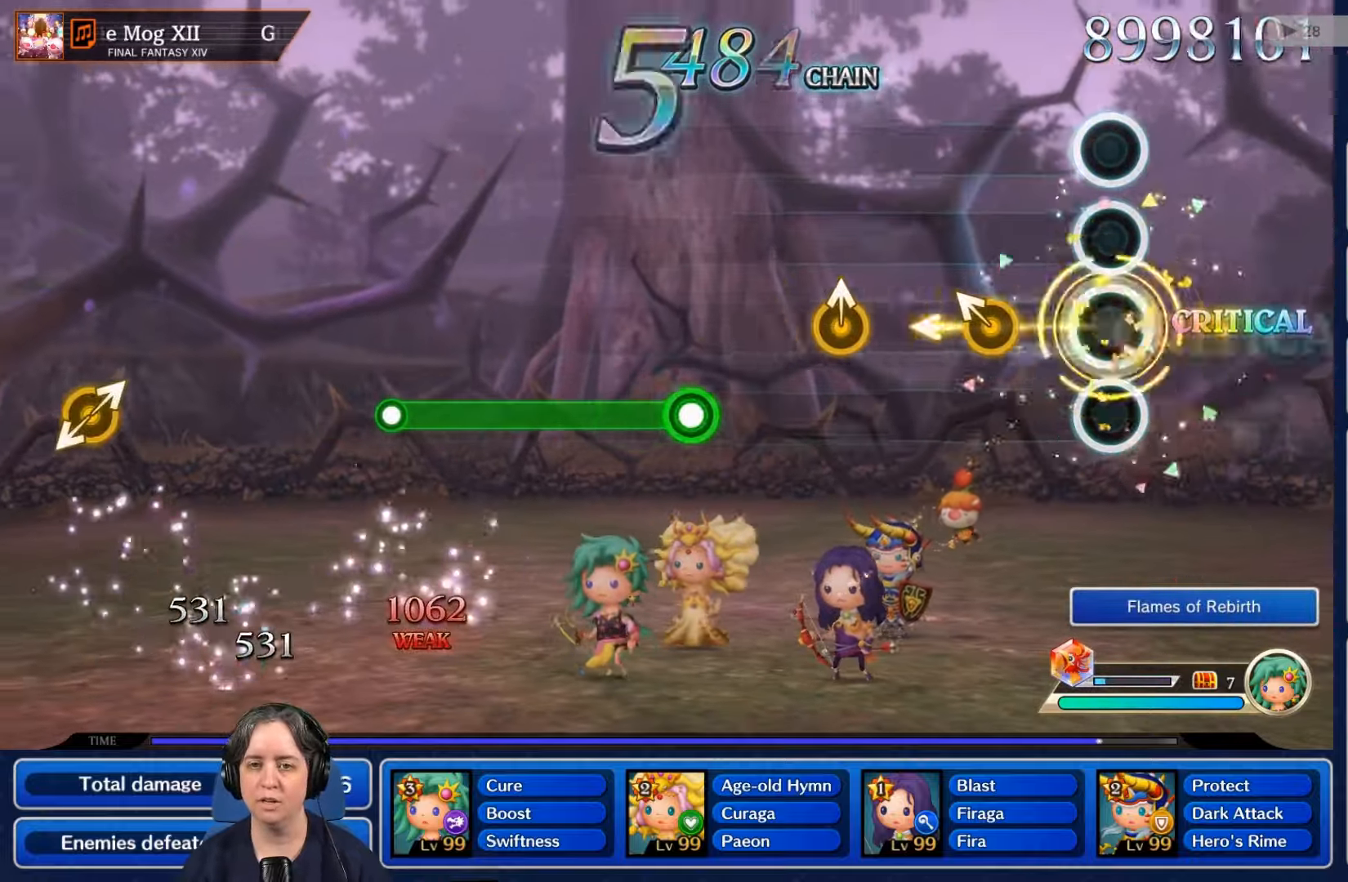
{"buttons": [], "left_stick": "center", "right_stick": "center", "events": []}
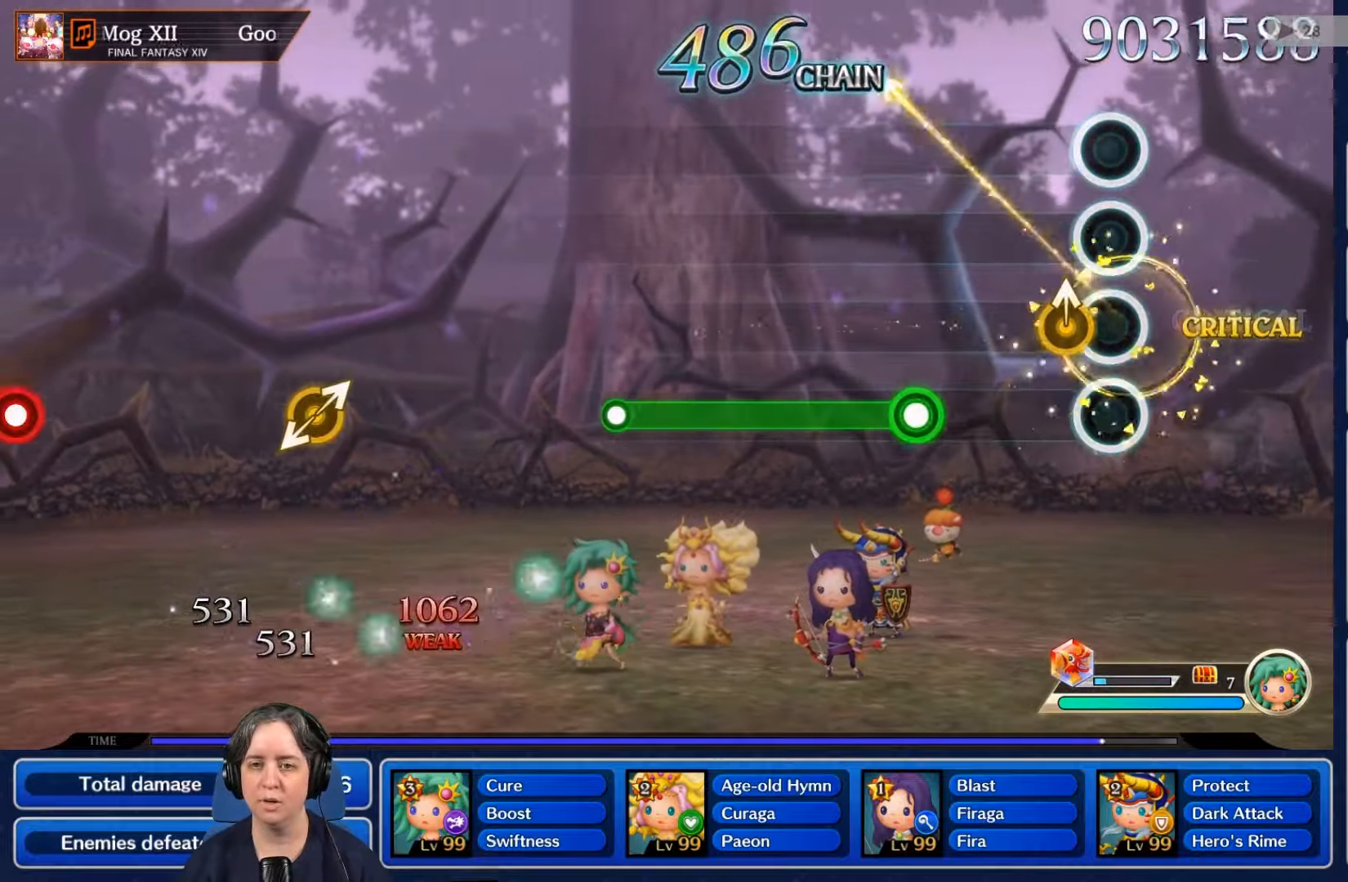
{"buttons": ["R2"], "left_stick": "center", "right_stick": "center", "events": [[467, "R2", "down"]]}
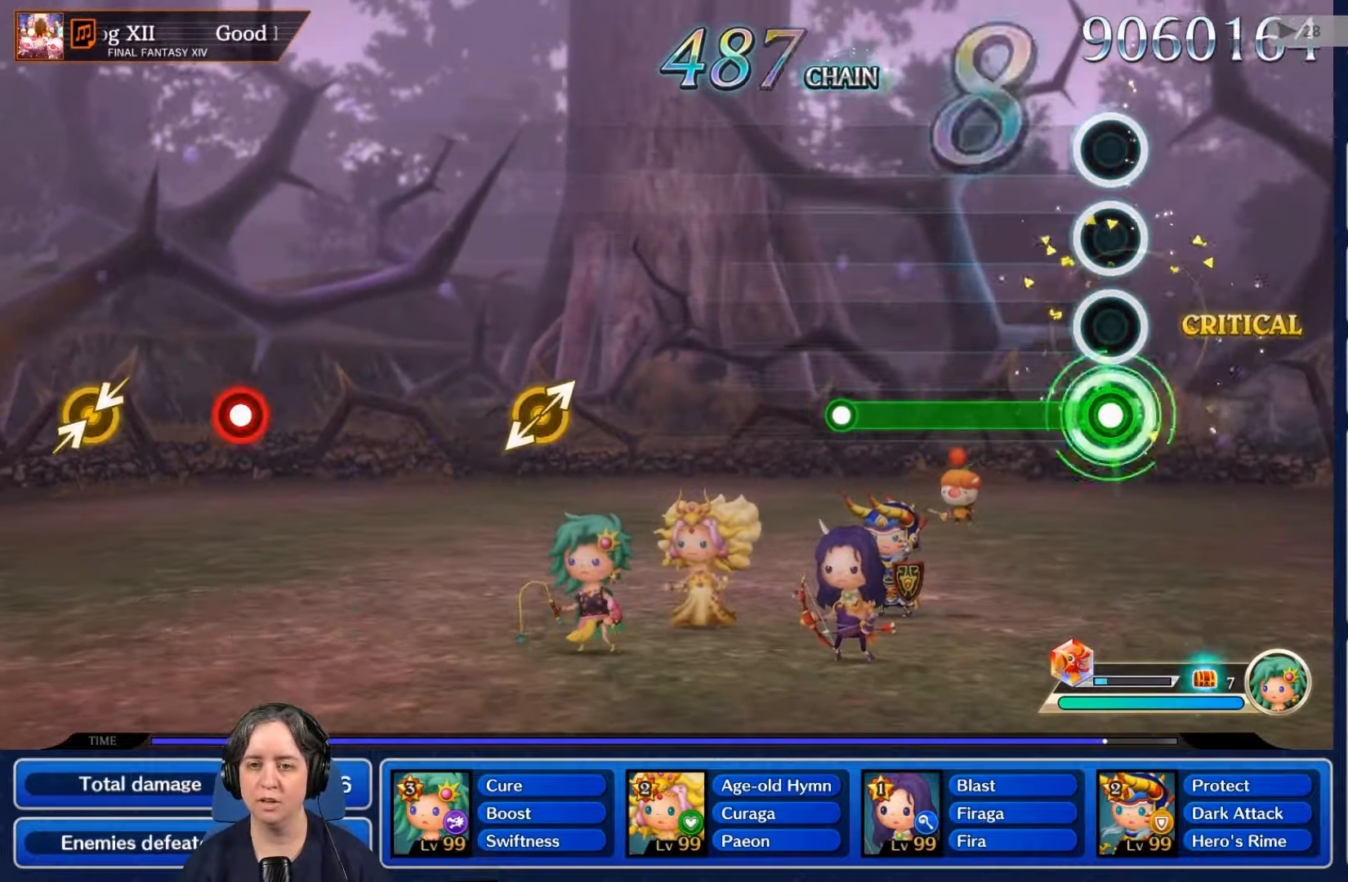
{"buttons": ["R2"], "left_stick": "center", "right_stick": "center", "events": []}
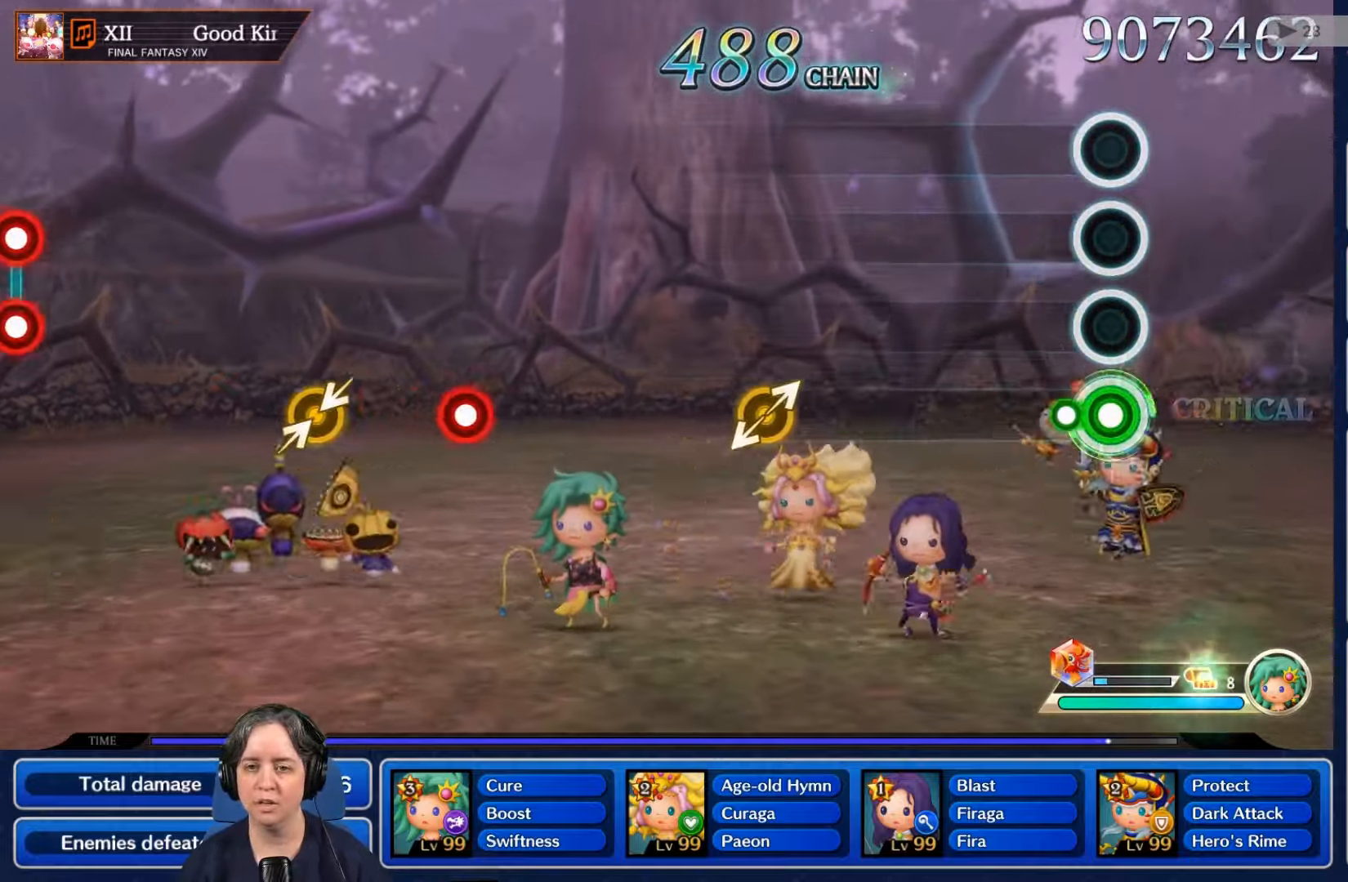
{"buttons": [], "left_stick": "center", "right_stick": "center", "events": [[133, "R2", "up"]]}
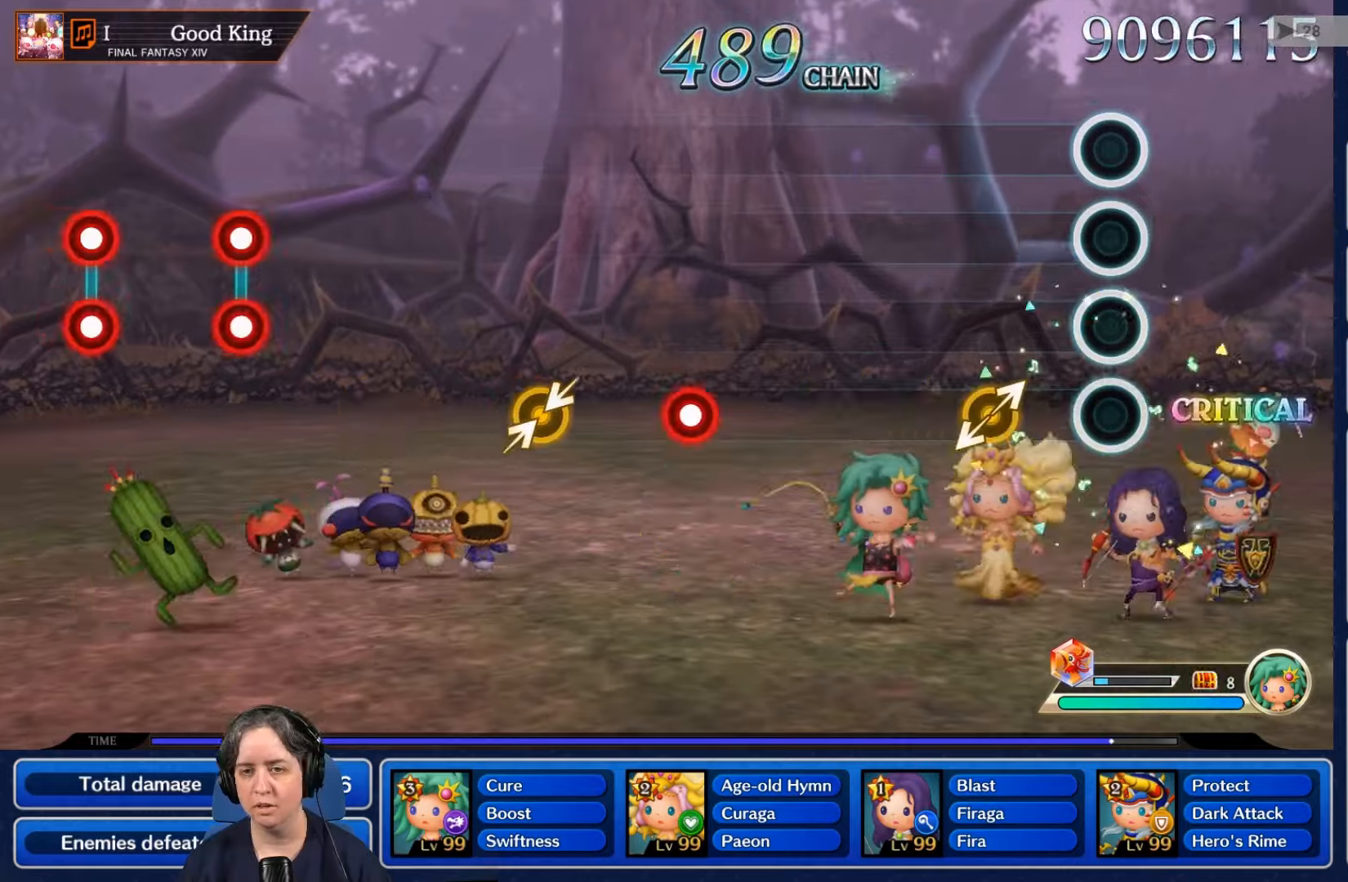
{"buttons": [], "left_stick": "center", "right_stick": "center", "events": []}
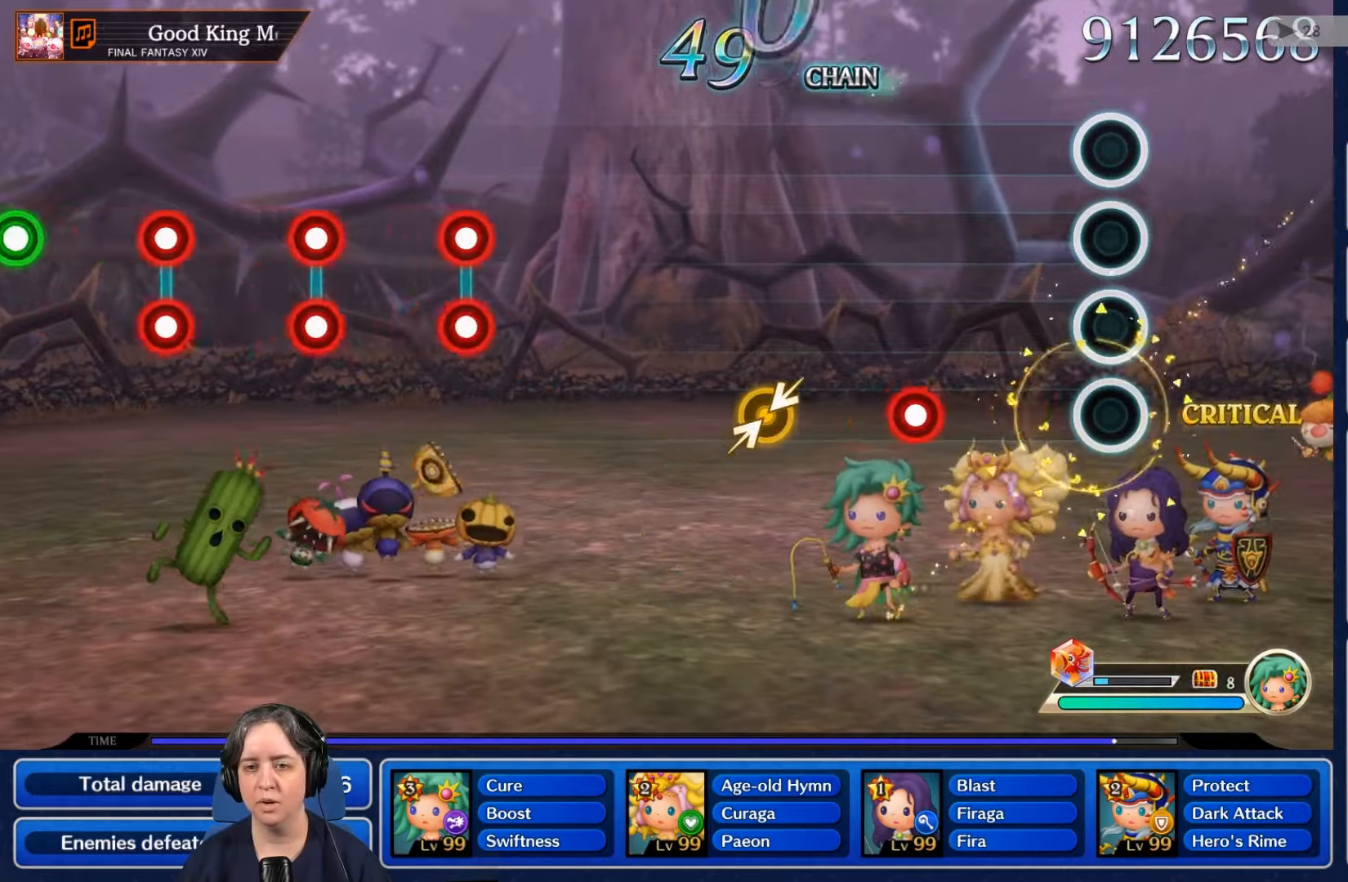
{"buttons": ["R2"], "left_stick": "center", "right_stick": "center", "events": [[400, "R2", "down"]]}
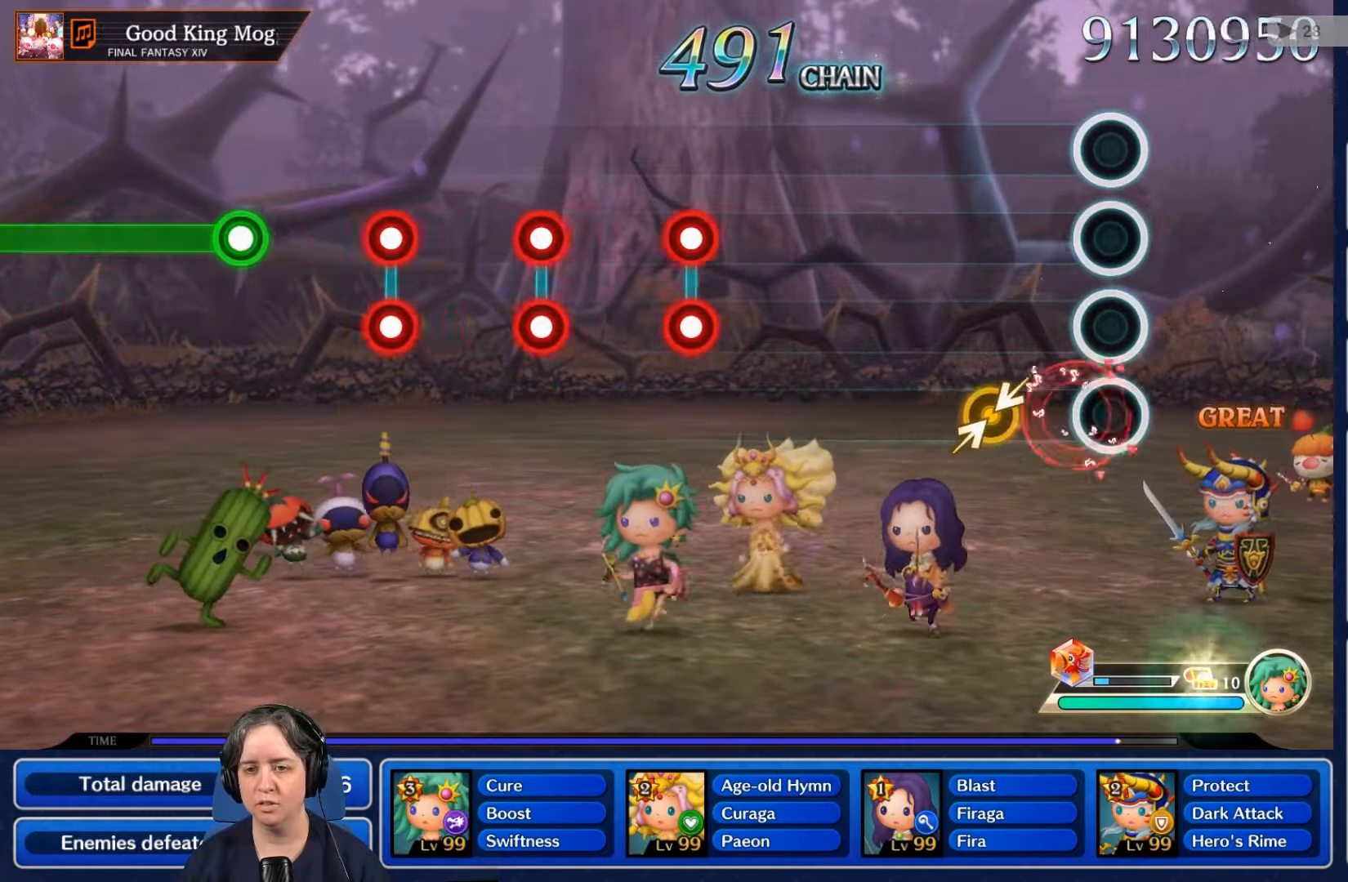
{"buttons": [], "left_stick": "center", "right_stick": "center", "events": [[33, "R2", "up"]]}
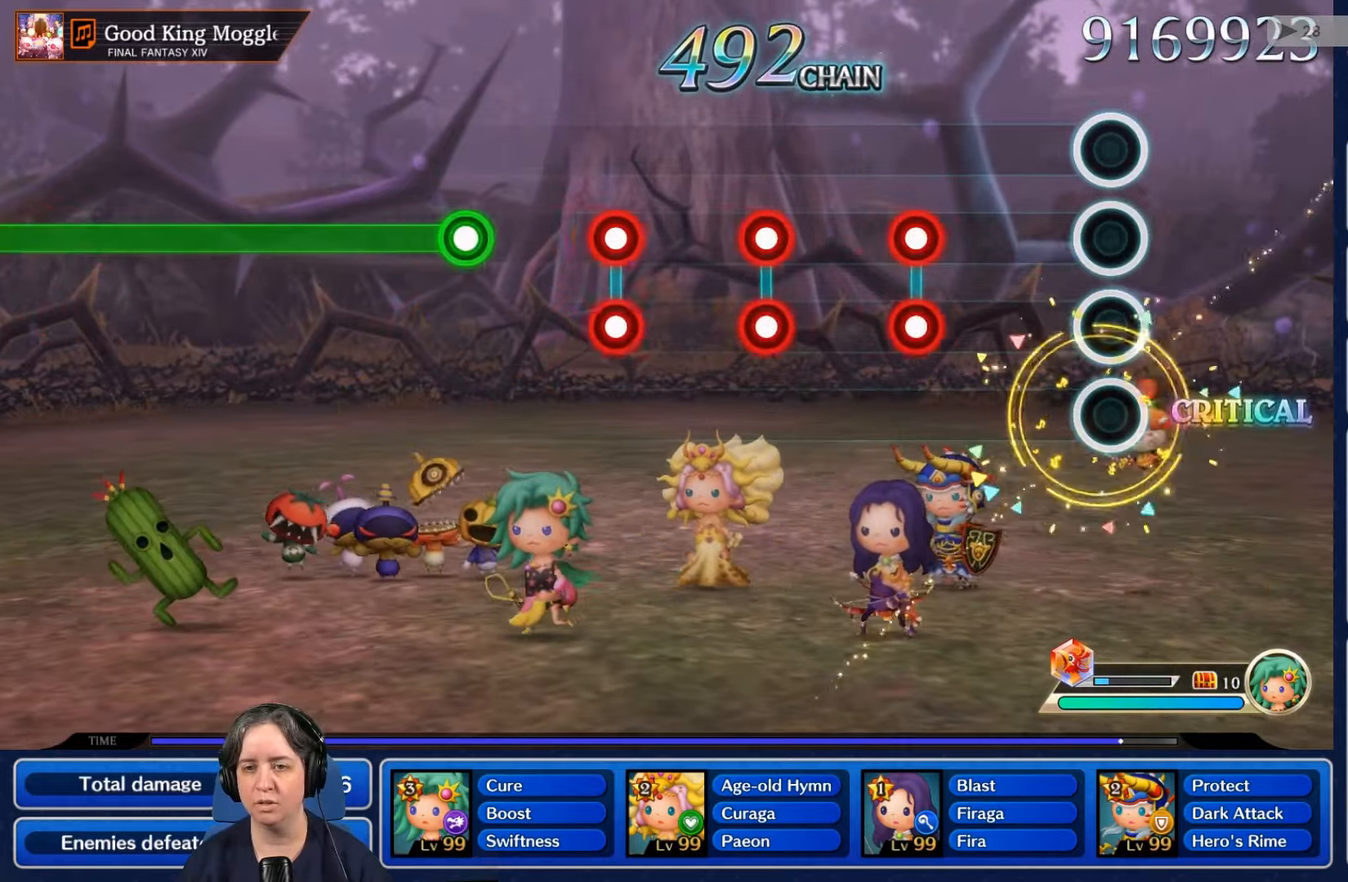
{"buttons": ["L2", "R2"], "left_stick": "center", "right_stick": "center", "events": [[433, "L2", "down"], [433, "R2", "down"]]}
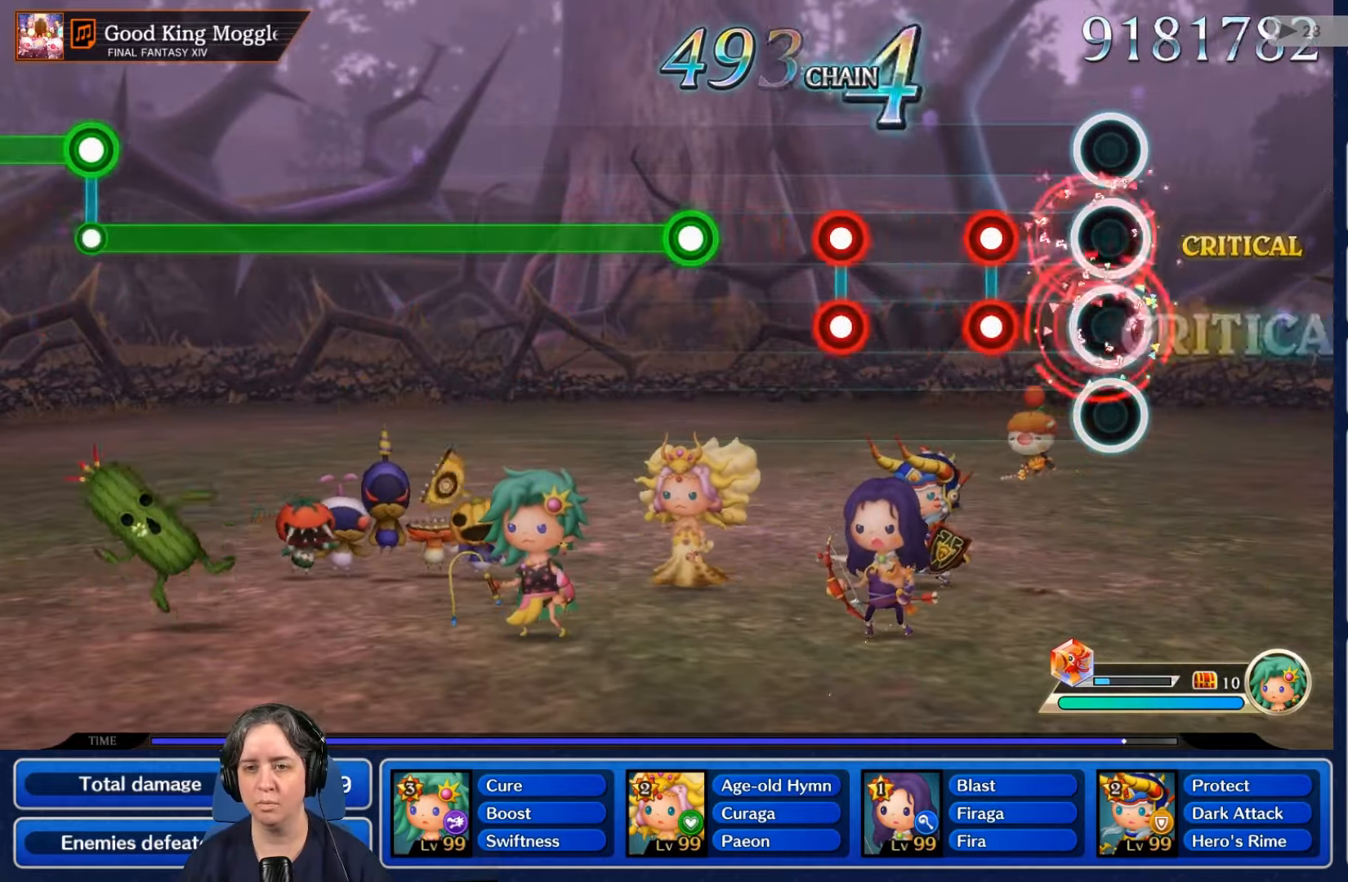
{"buttons": [], "left_stick": "center", "right_stick": "center", "events": [[66, "R2", "up"], [100, "L2", "up"], [300, "L2", "down"], [300, "R2", "down"], [400, "R2", "up"], [433, "L2", "up"]]}
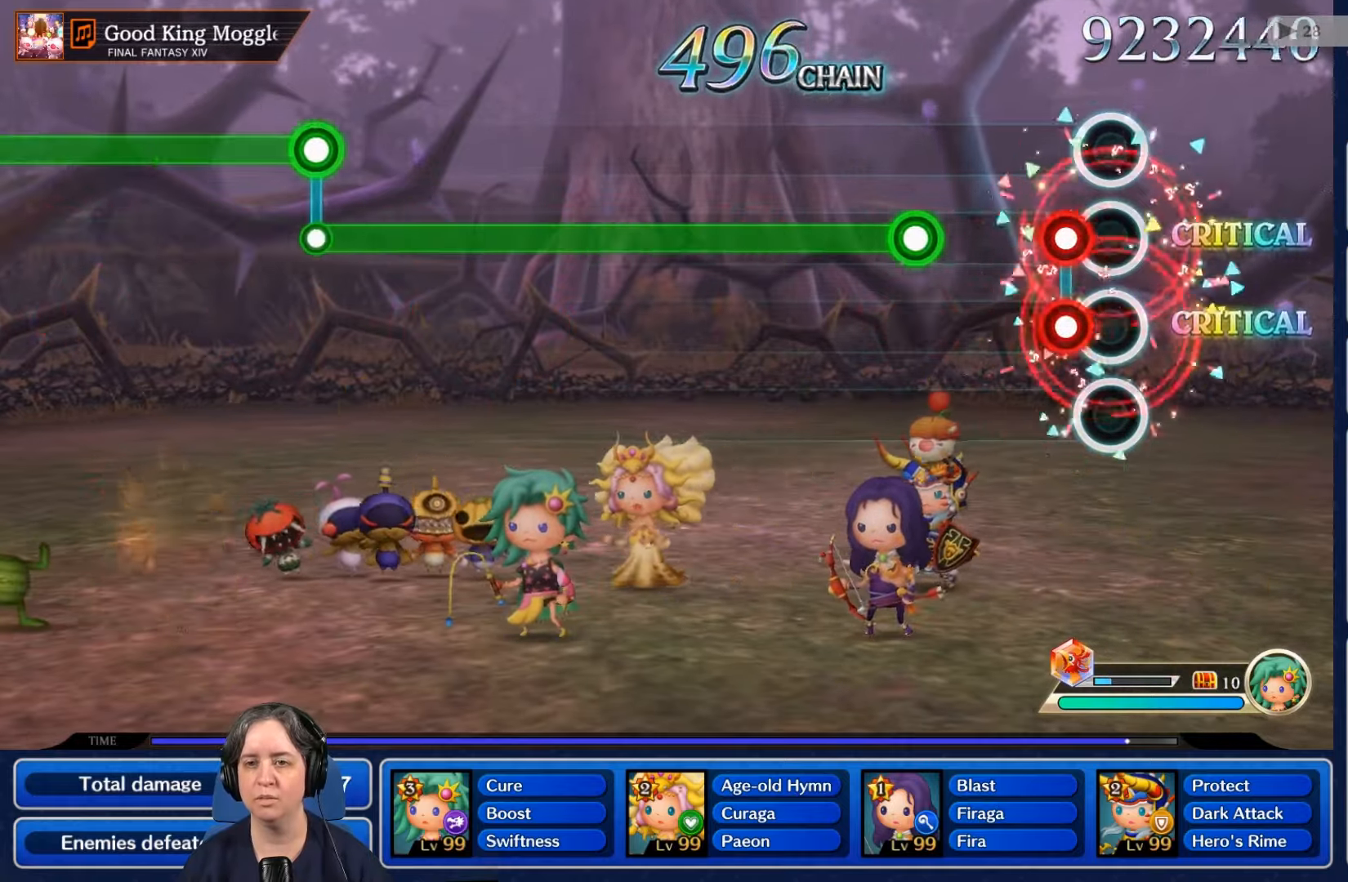
{"buttons": ["R2"], "left_stick": "center", "right_stick": "center", "events": [[100, "L2", "down"], [100, "R2", "down"], [200, "R2", "up"], [233, "L2", "up"], [400, "R2", "down"]]}
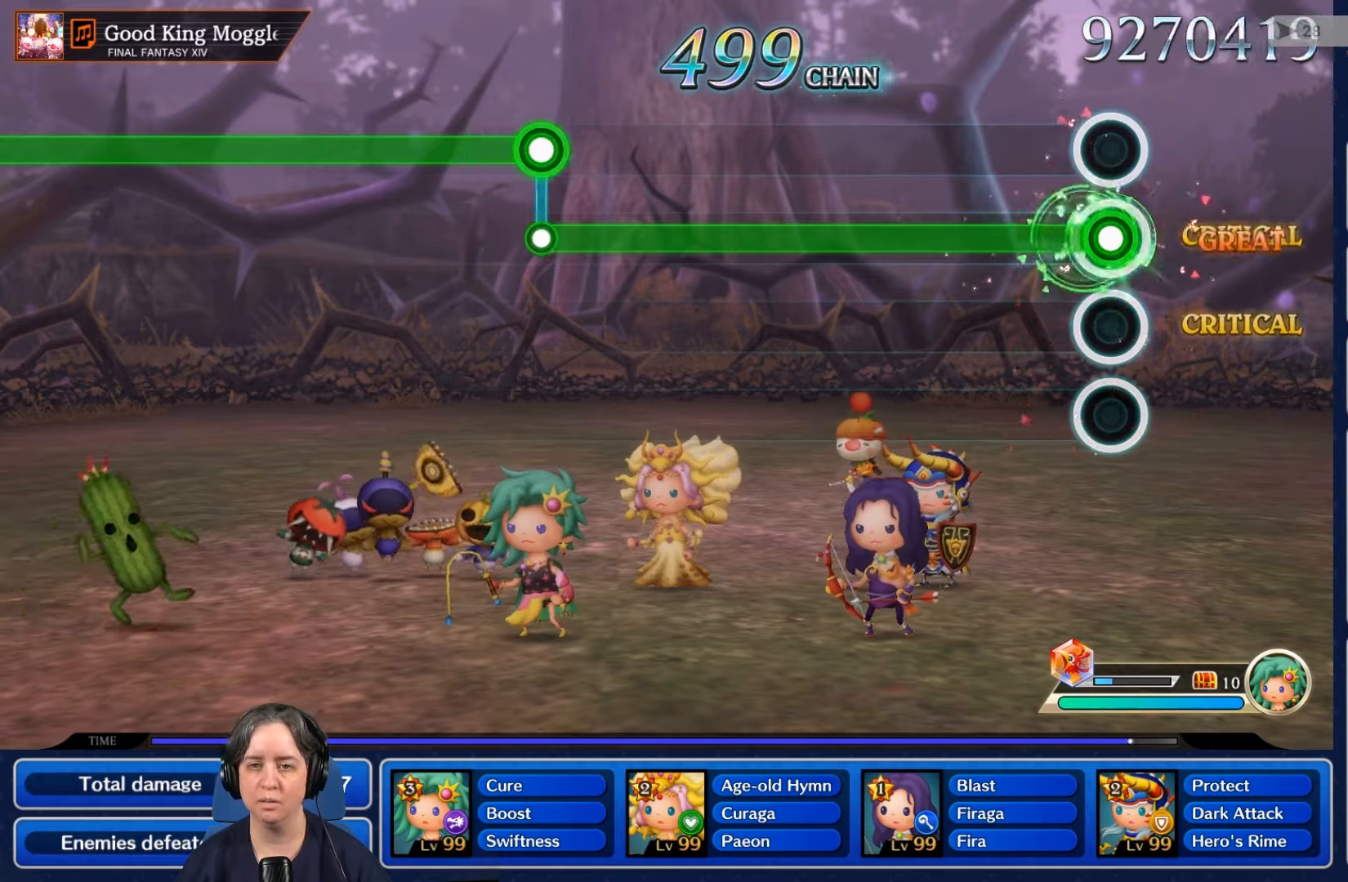
{"buttons": ["R2"], "left_stick": "center", "right_stick": "center", "events": []}
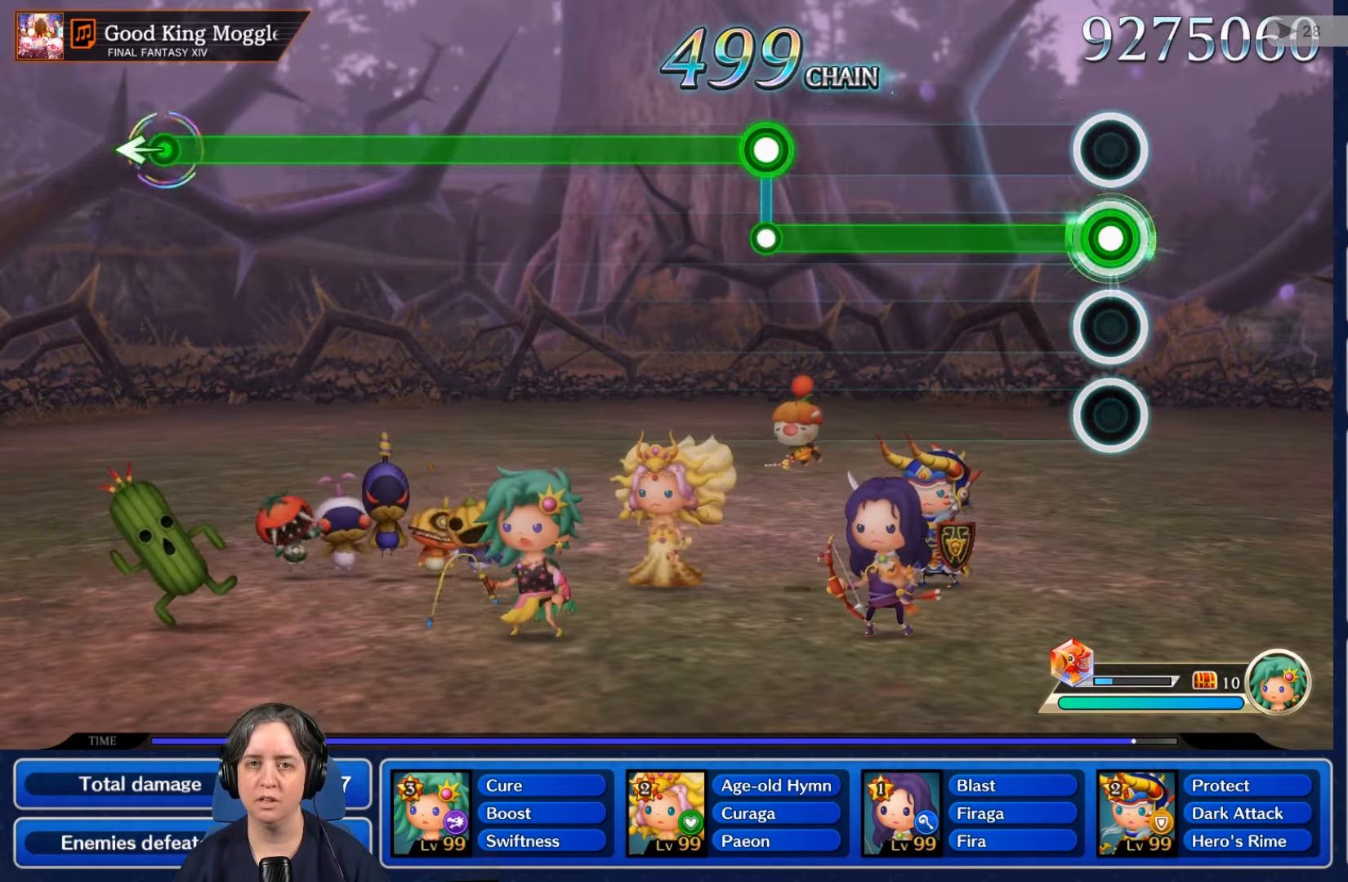
{"buttons": ["R2"], "left_stick": "center", "right_stick": "center", "events": []}
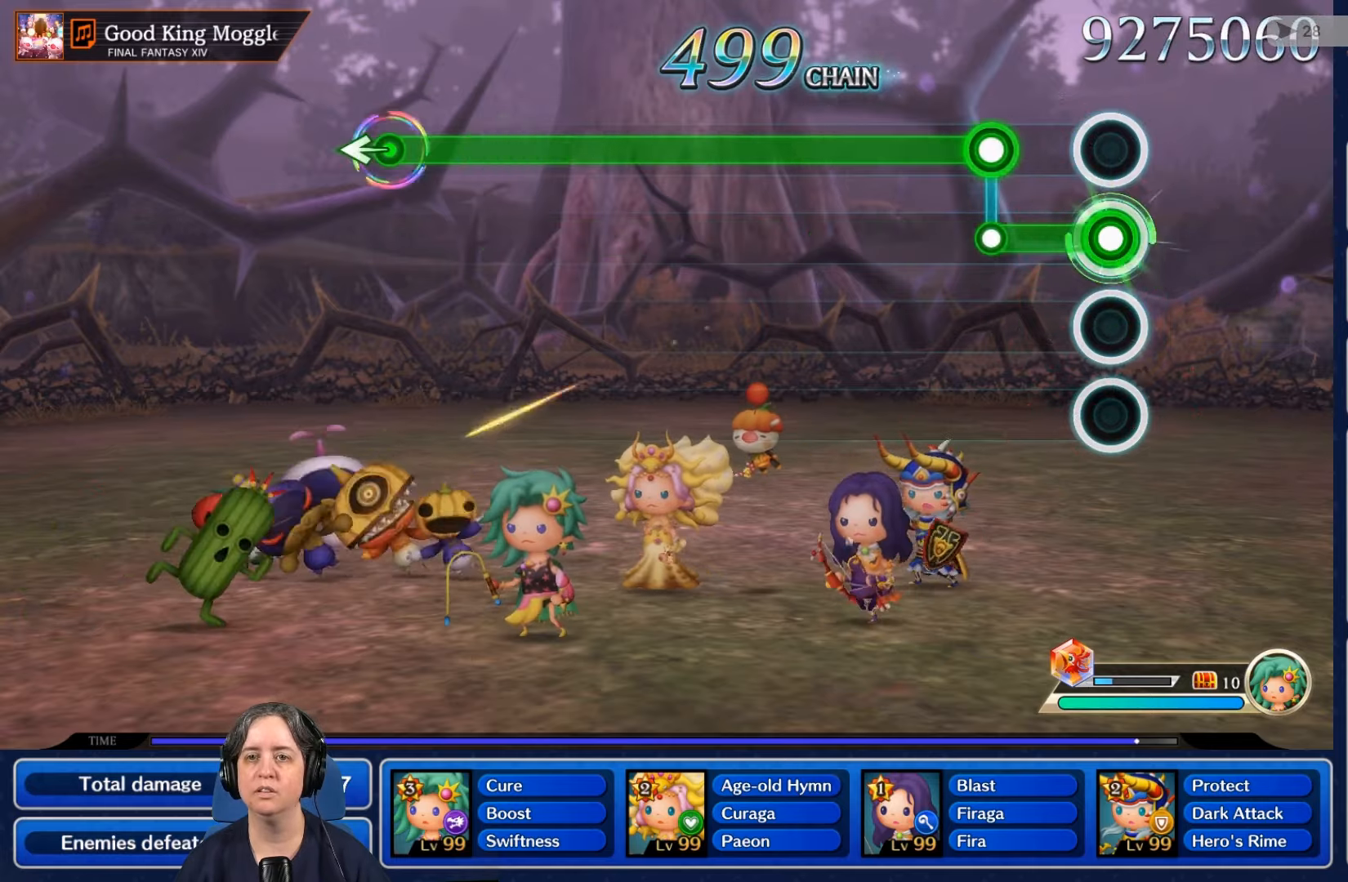
{"buttons": ["L2"], "left_stick": "center", "right_stick": "center", "events": [[267, "L2", "down"], [267, "R2", "up"]]}
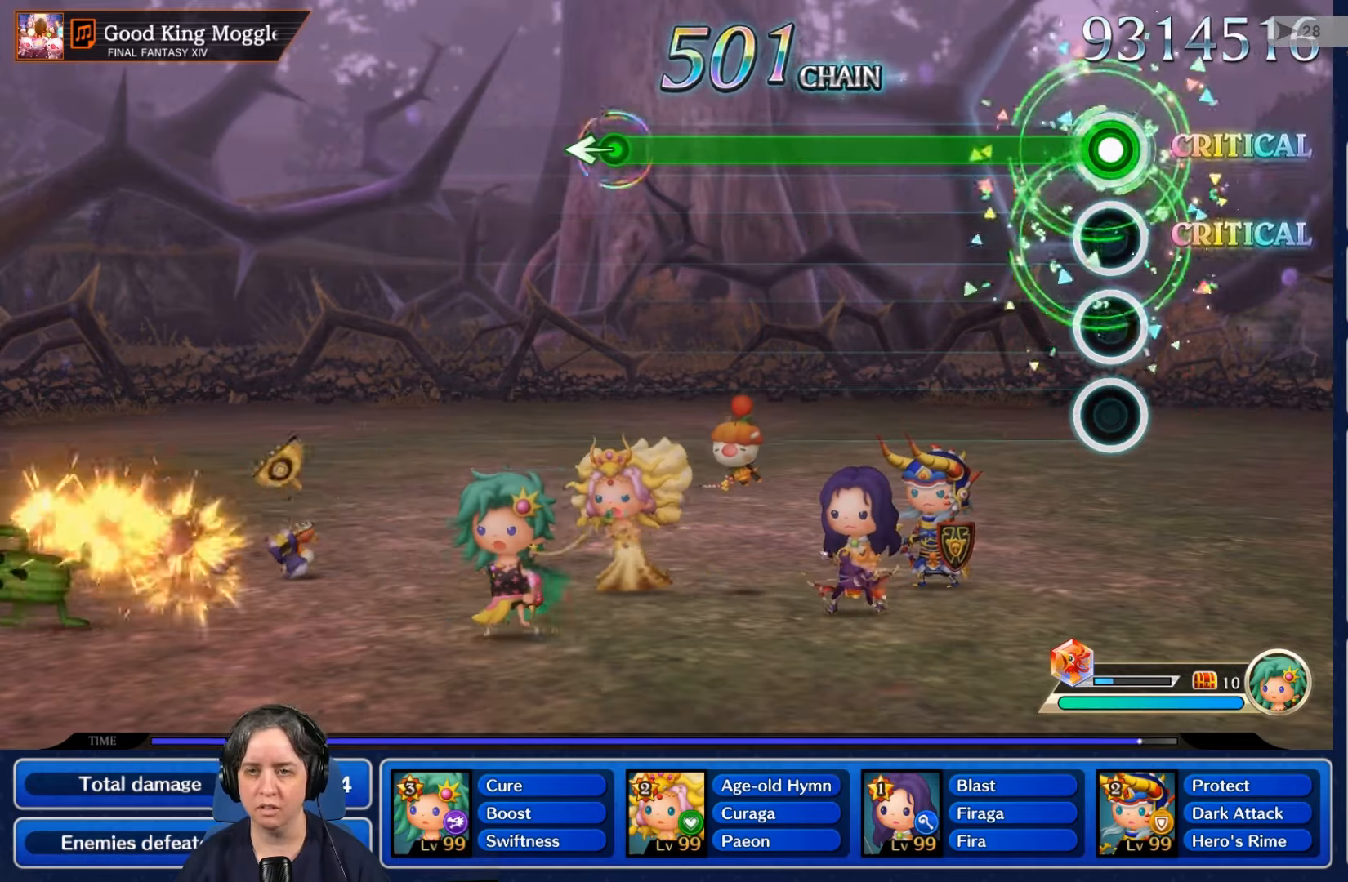
{"buttons": ["L2"], "left_stick": "center", "right_stick": "center", "events": []}
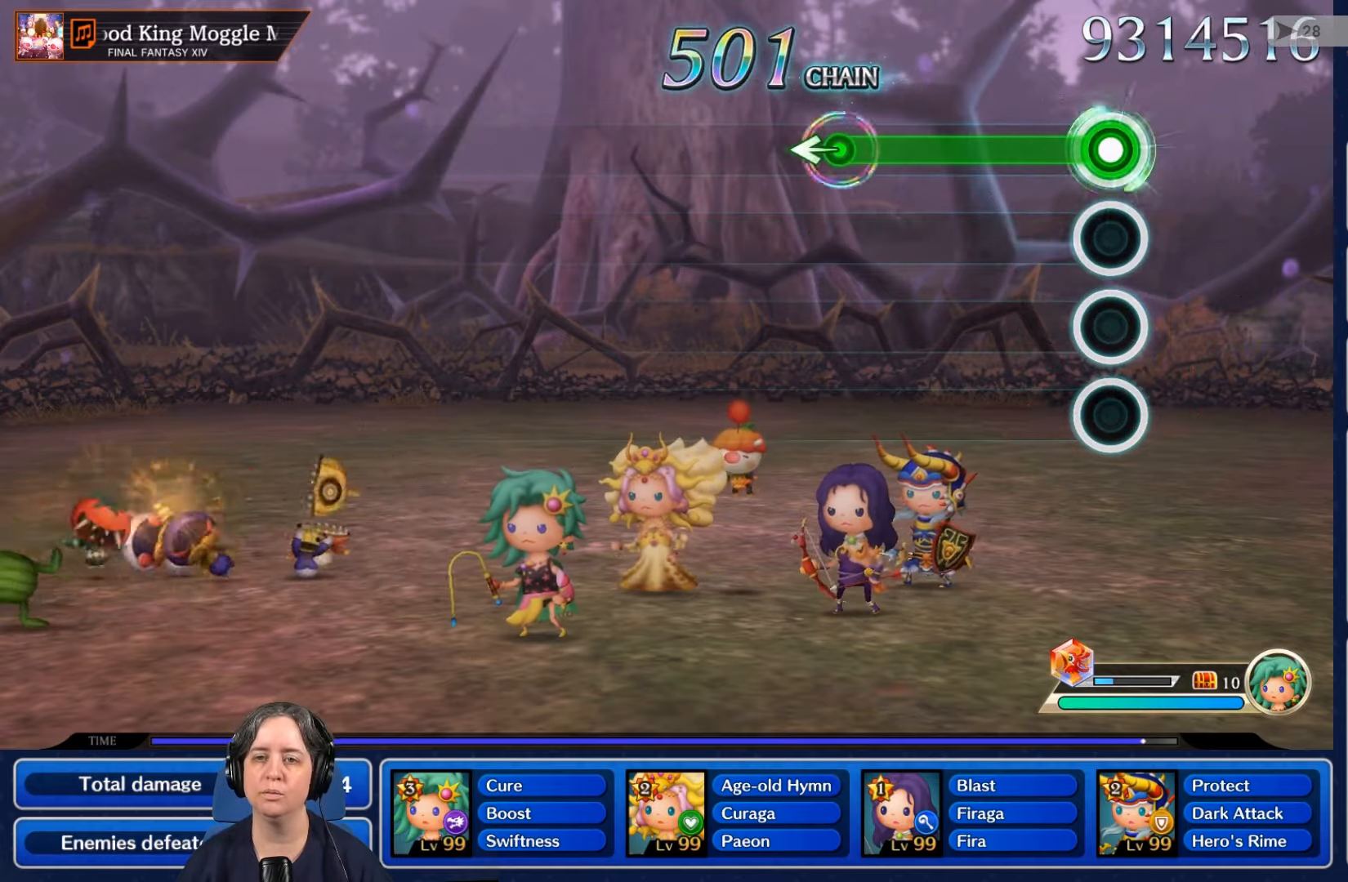
{"buttons": ["L2"], "left_stick": "center", "right_stick": "center", "events": []}
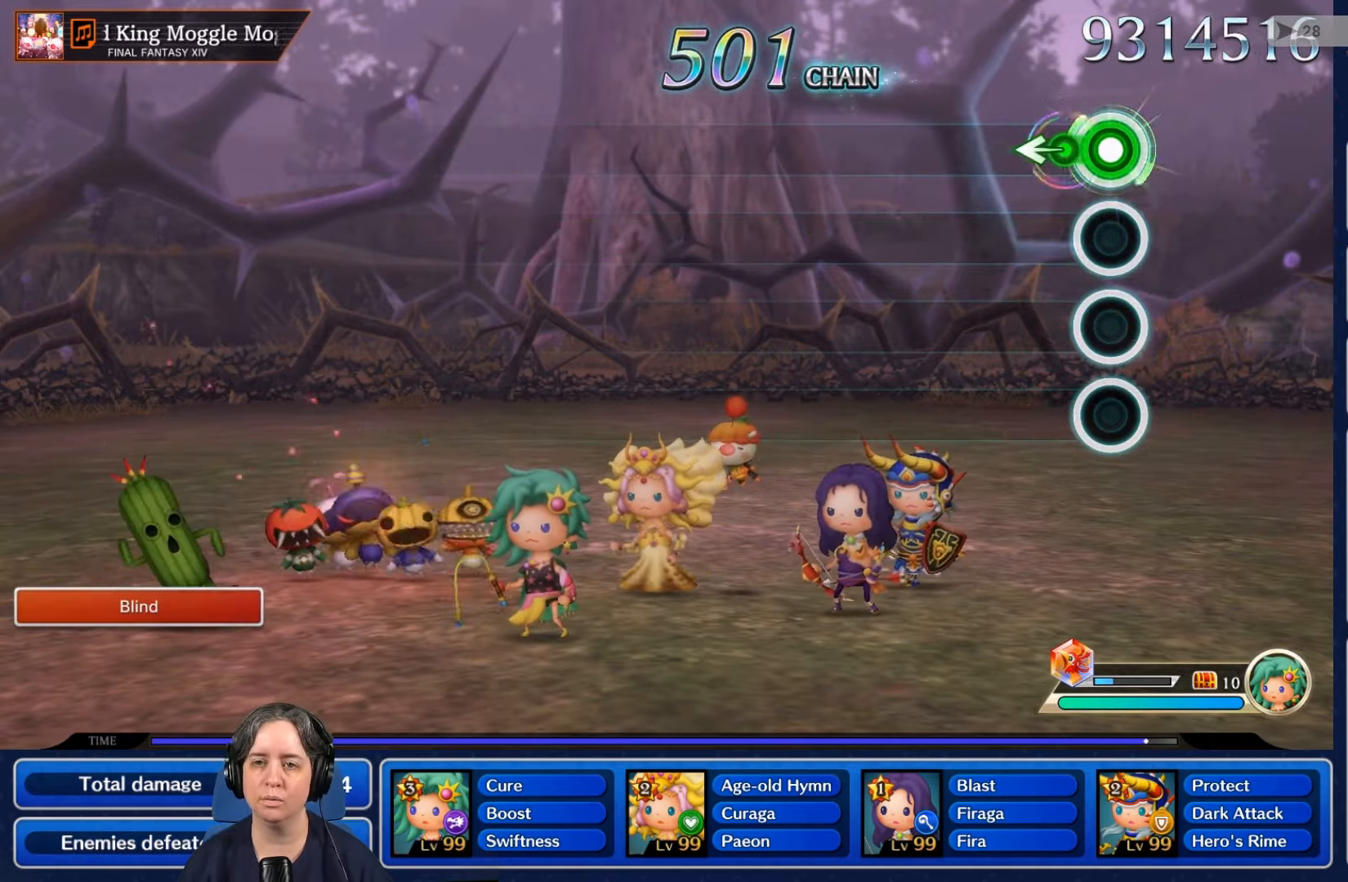
{"buttons": [], "left_stick": "center", "right_stick": "center", "events": [[200, "L2", "up"]]}